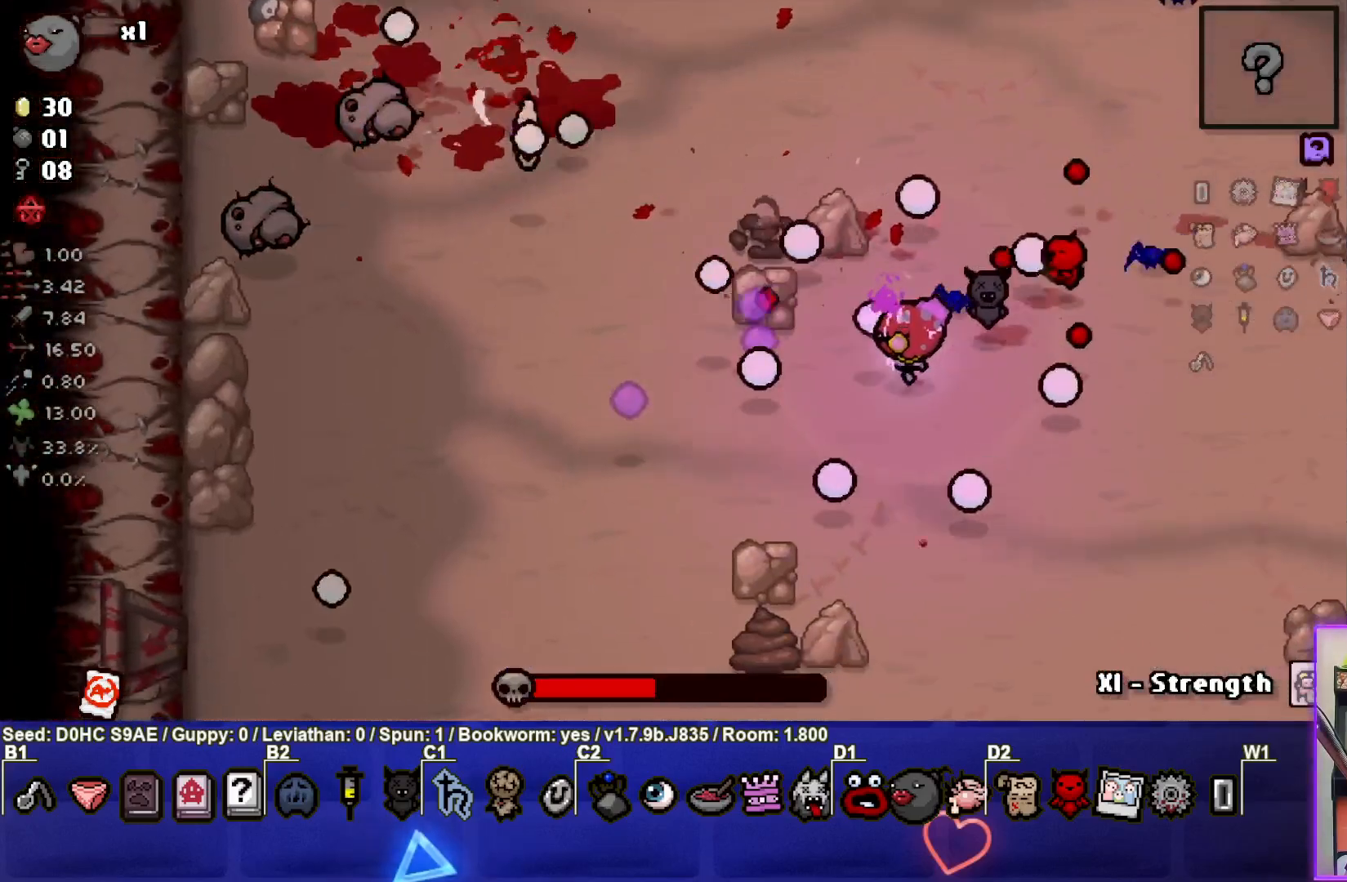
Gameplay with a controller (PlayStation layout); each line is a JSON object with the inputs held at the frame after it. "events" lists button and stick changes between this image and that frame as [ms after this image, input, new state], when the widget could be followed in between. Not read: right_stick.
{"buttons": ["SQUARE"], "left_stick": "down-left", "events": []}
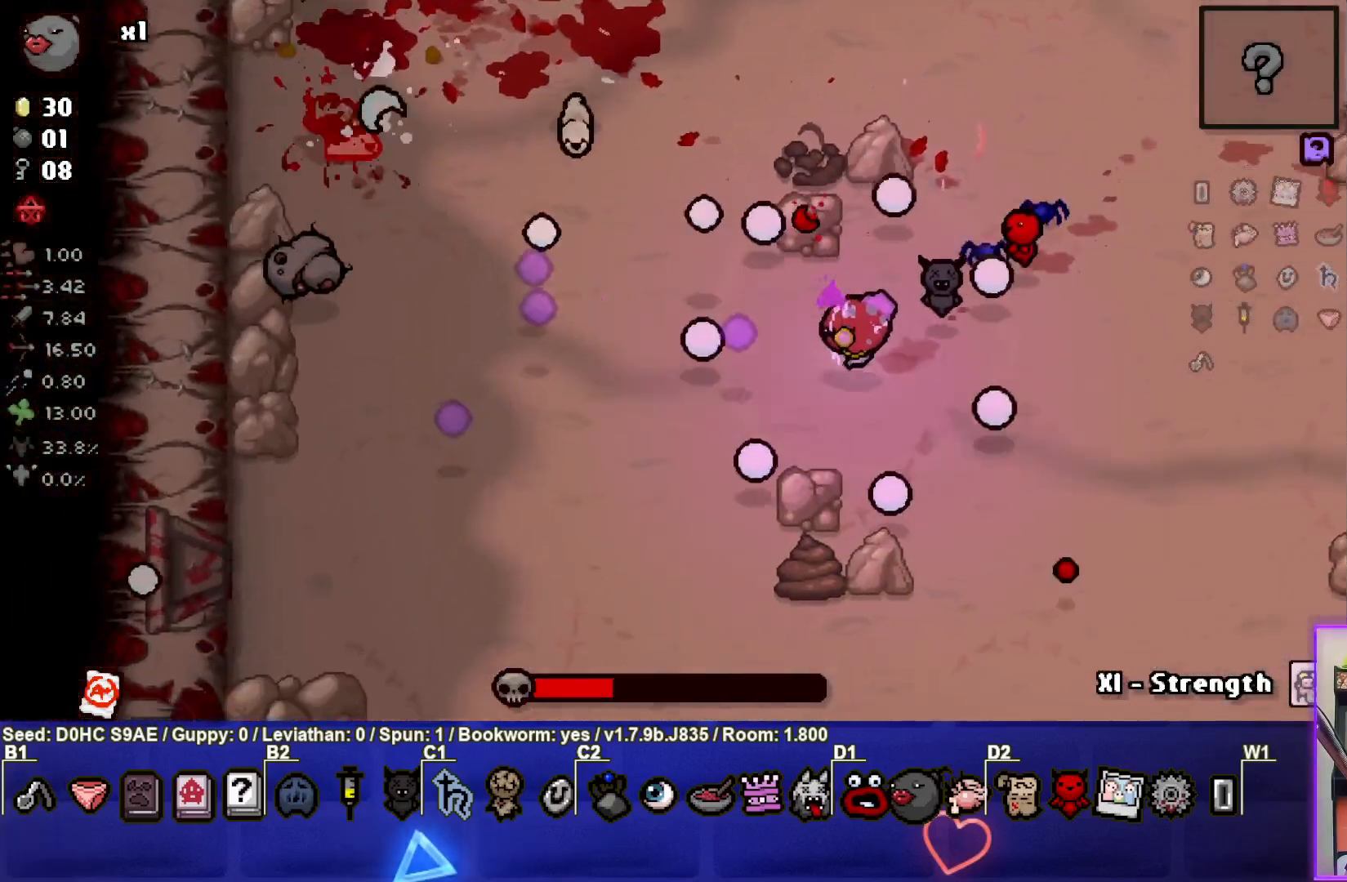
{"buttons": ["SQUARE"], "left_stick": "down-right", "events": [[33, "left_stick", "center"], [150, "left_stick", "down-left"], [317, "left_stick", "down-right"]]}
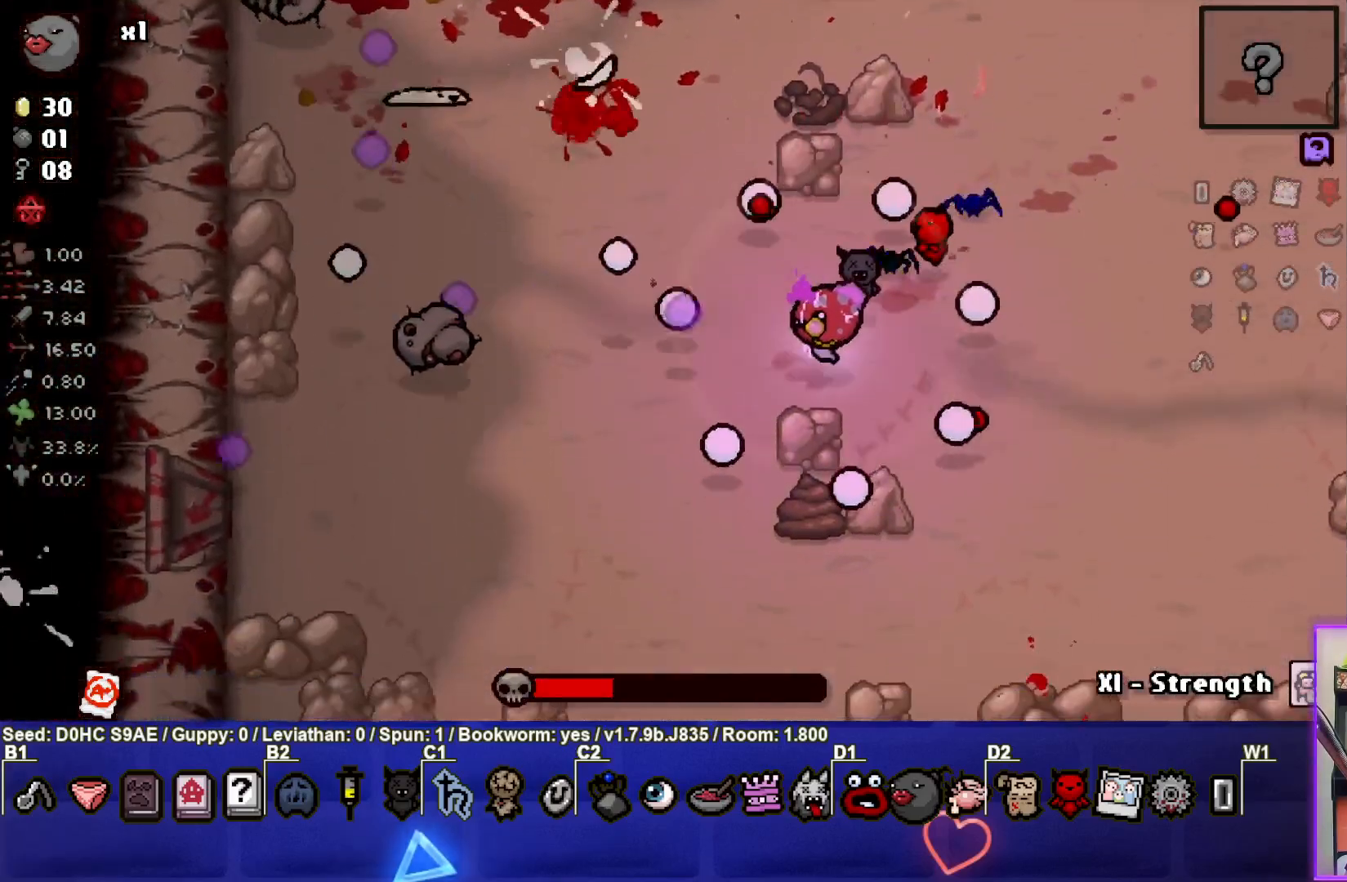
{"buttons": ["SQUARE"], "left_stick": "down-right", "events": []}
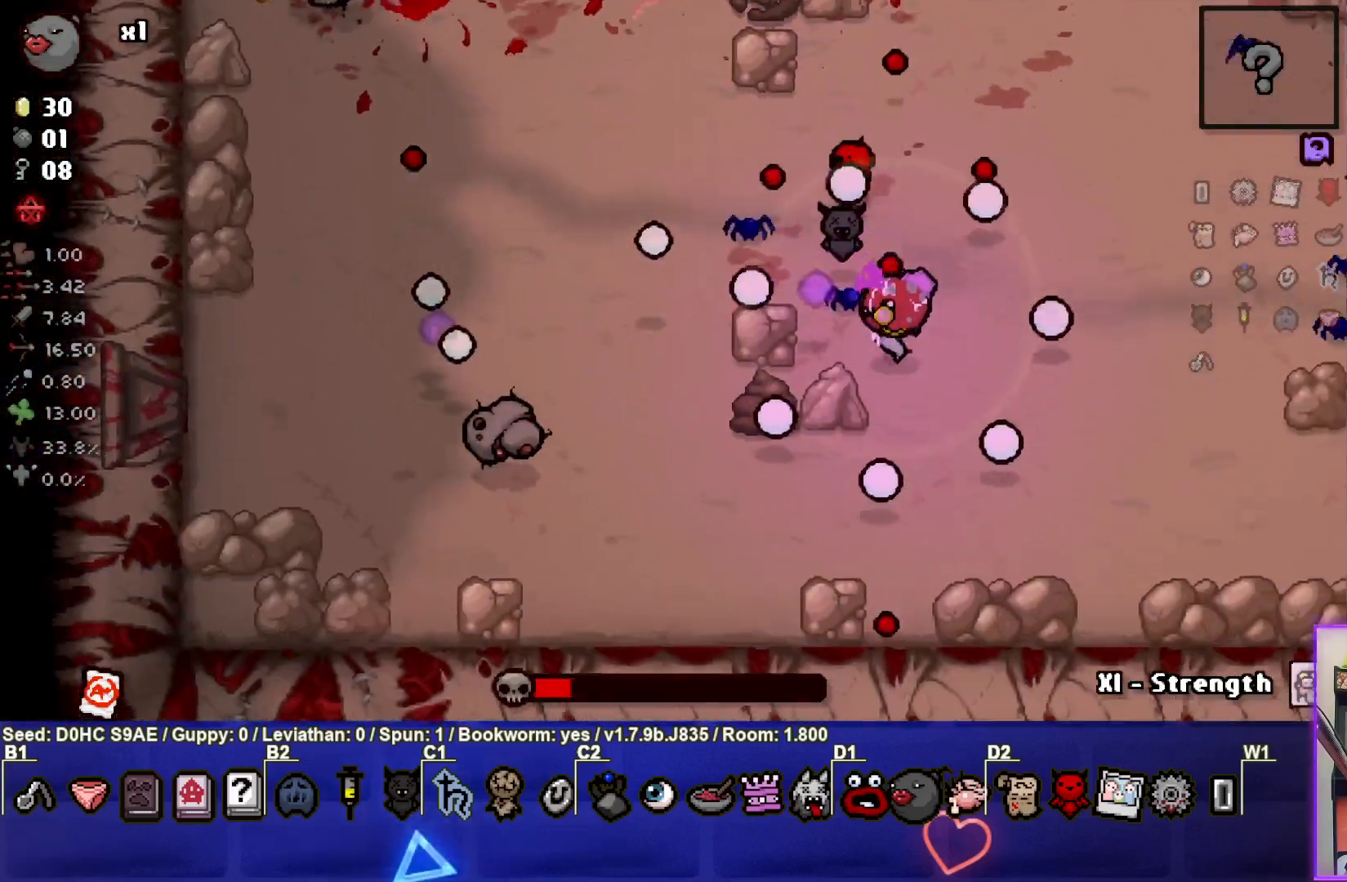
{"buttons": ["SQUARE"], "left_stick": "up-right", "events": [[450, "left_stick", "up-right"]]}
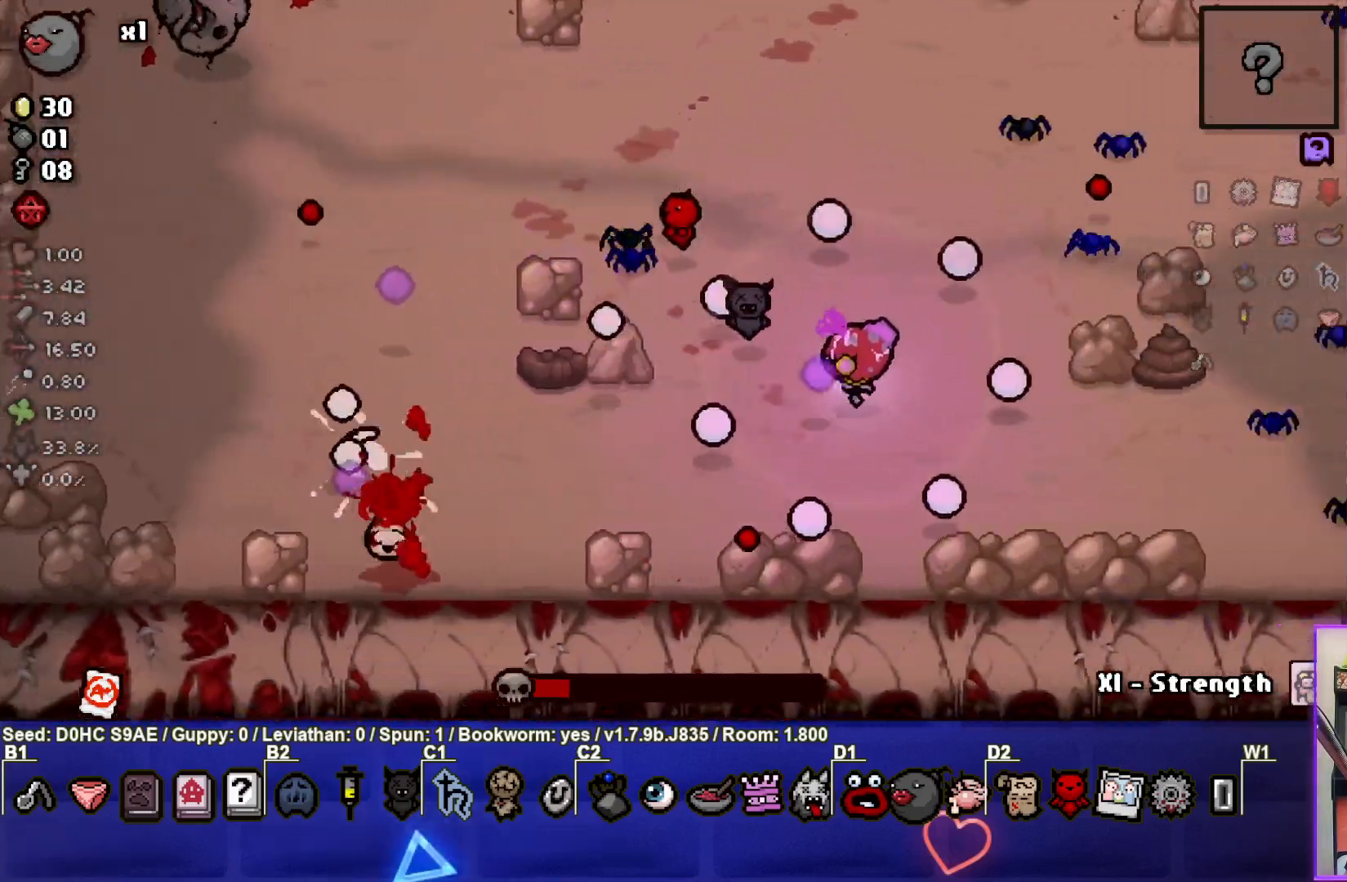
{"buttons": ["SQUARE"], "left_stick": "left", "events": [[17, "left_stick", "up"], [367, "left_stick", "up-left"], [467, "left_stick", "left"]]}
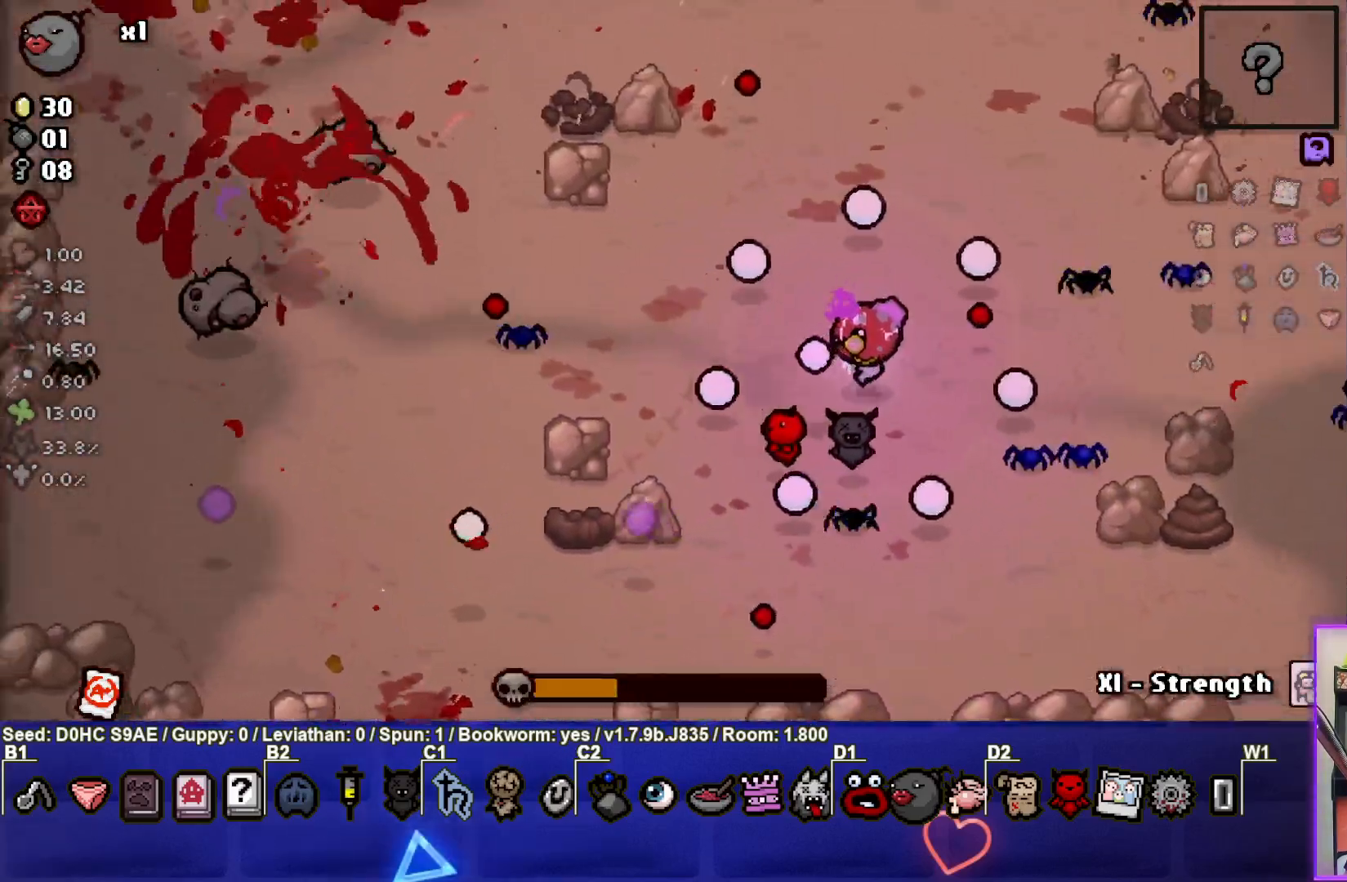
{"buttons": ["SQUARE"], "left_stick": "center", "events": [[133, "left_stick", "center"], [183, "left_stick", "up-left"], [467, "left_stick", "center"]]}
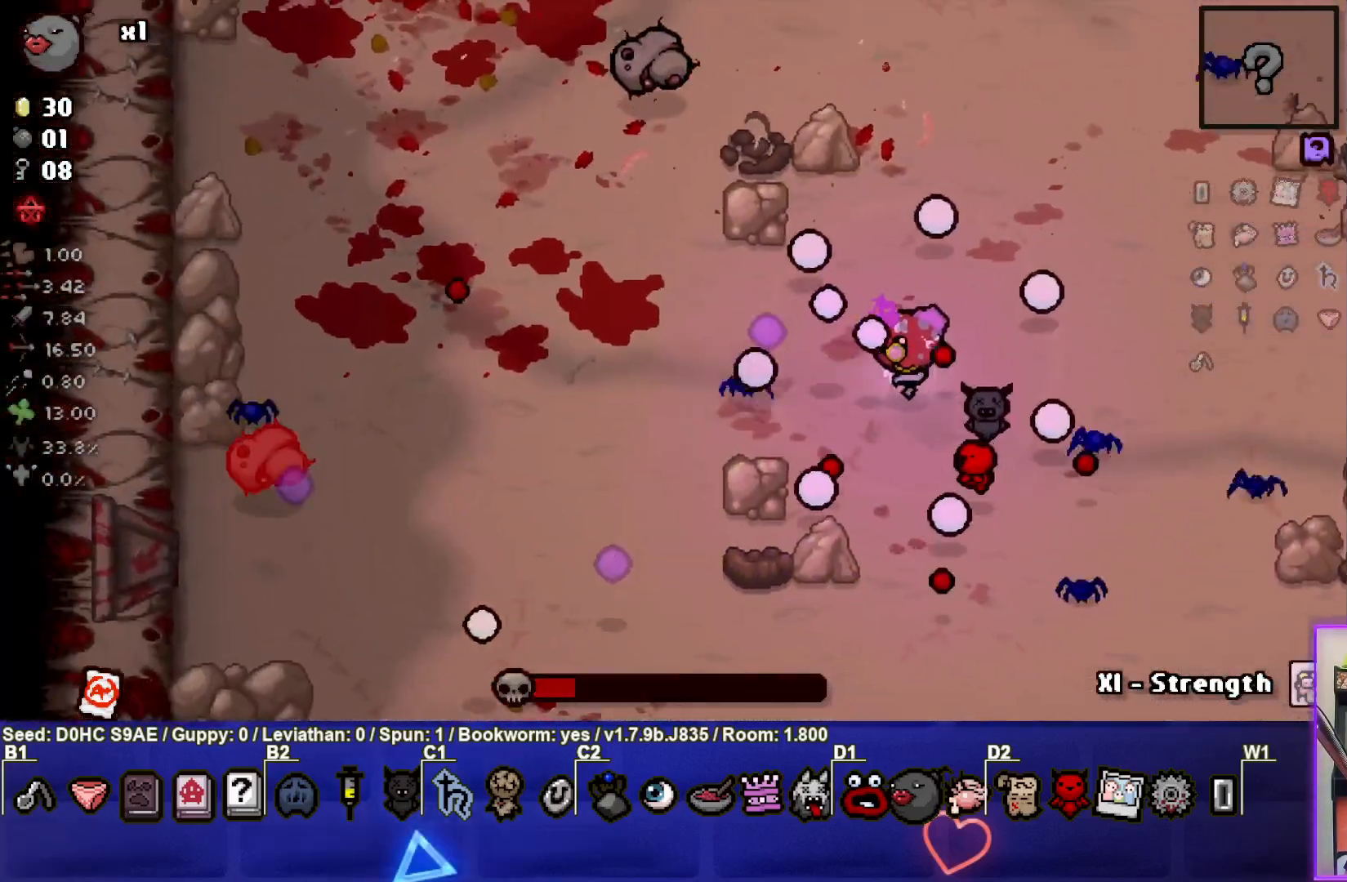
{"buttons": ["TRIANGLE"], "left_stick": "right", "events": [[17, "left_stick", "right"], [200, "SQUARE", "up"], [200, "left_stick", "up-right"], [267, "TRIANGLE", "down"], [467, "left_stick", "right"]]}
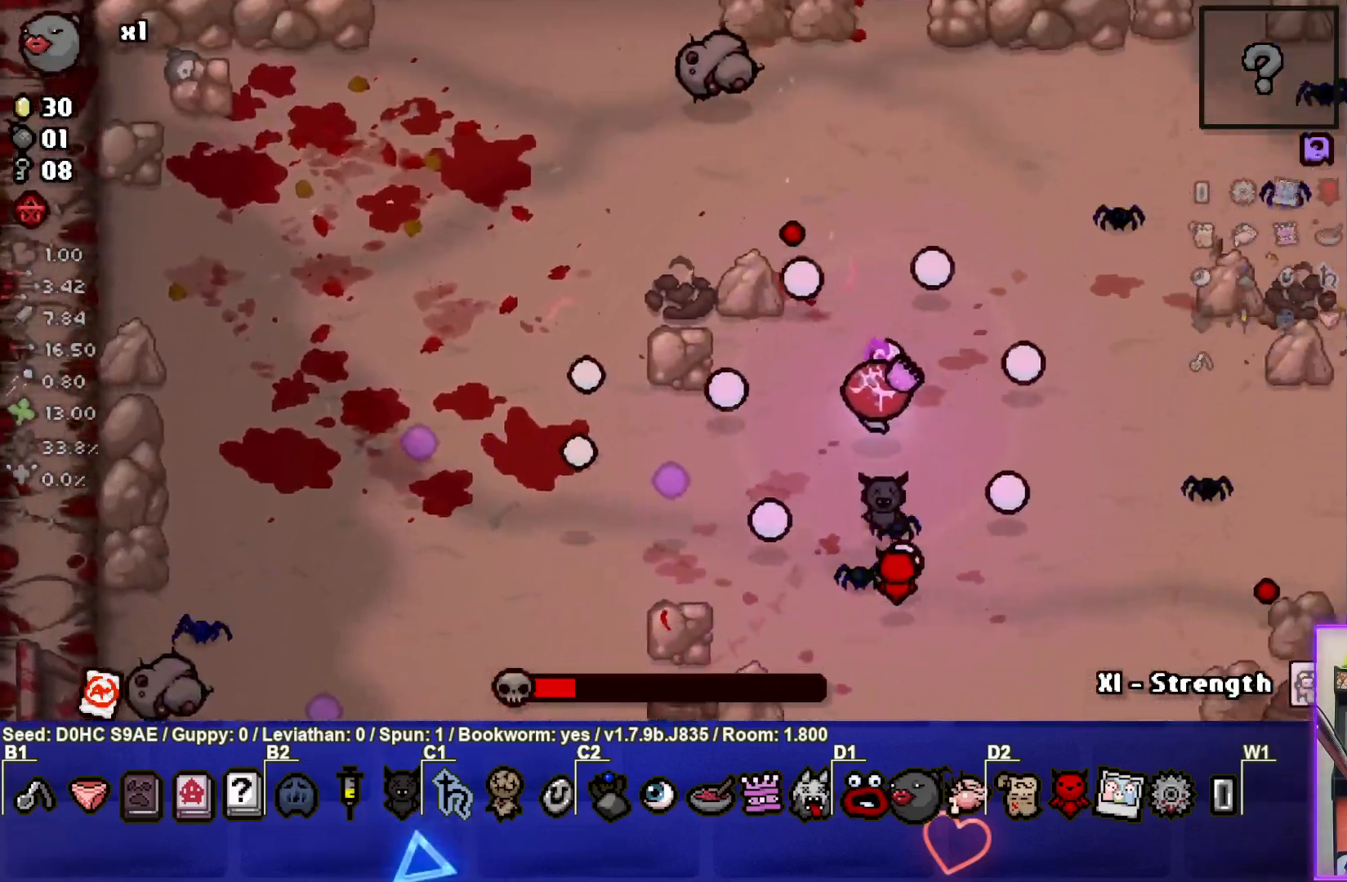
{"buttons": ["TRIANGLE"], "left_stick": "down", "events": [[67, "left_stick", "up-right"], [400, "left_stick", "down"]]}
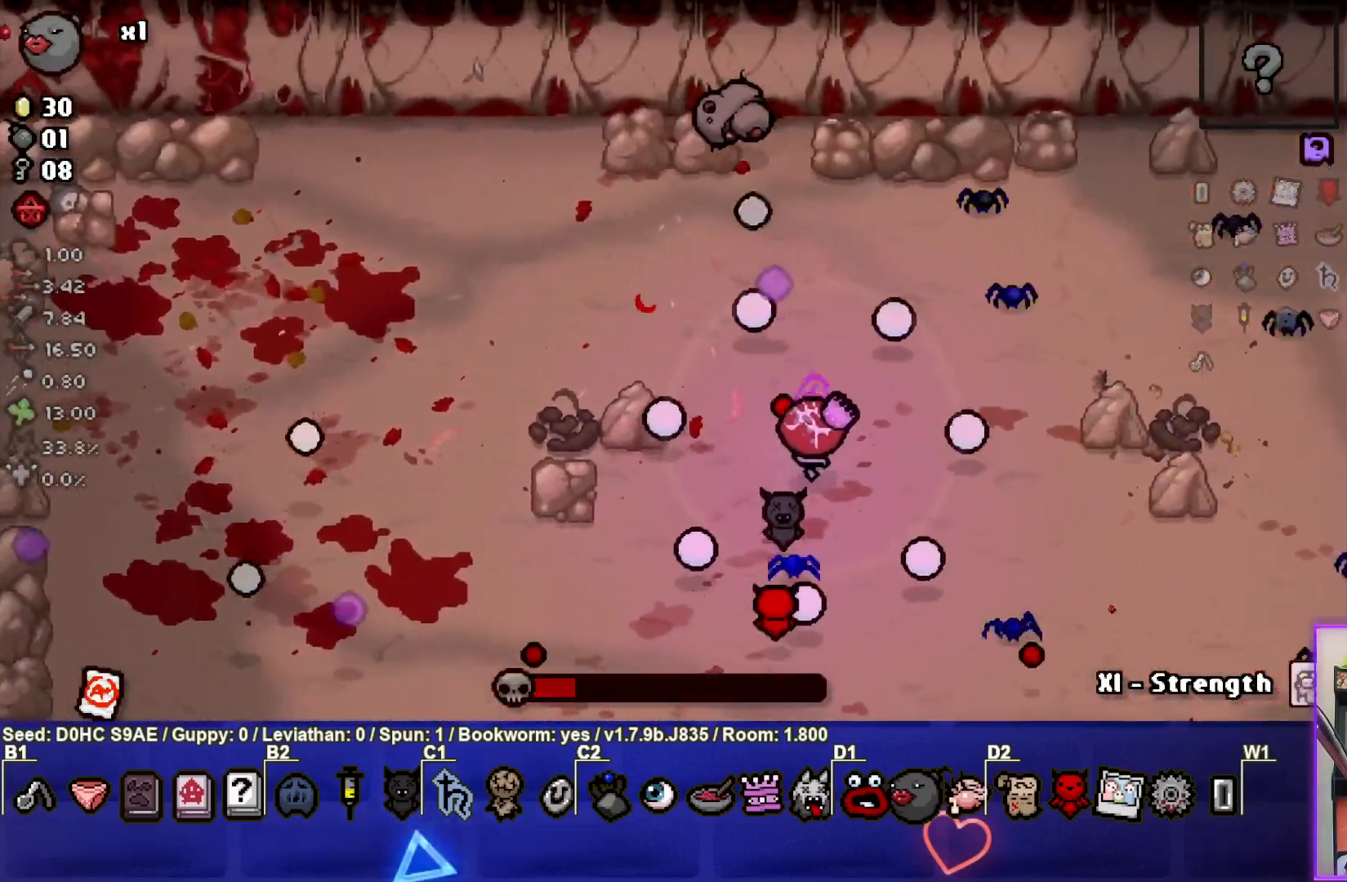
{"buttons": ["SQUARE"], "left_stick": "down-left", "events": [[233, "TRIANGLE", "up"], [317, "SQUARE", "down"], [367, "left_stick", "down-left"]]}
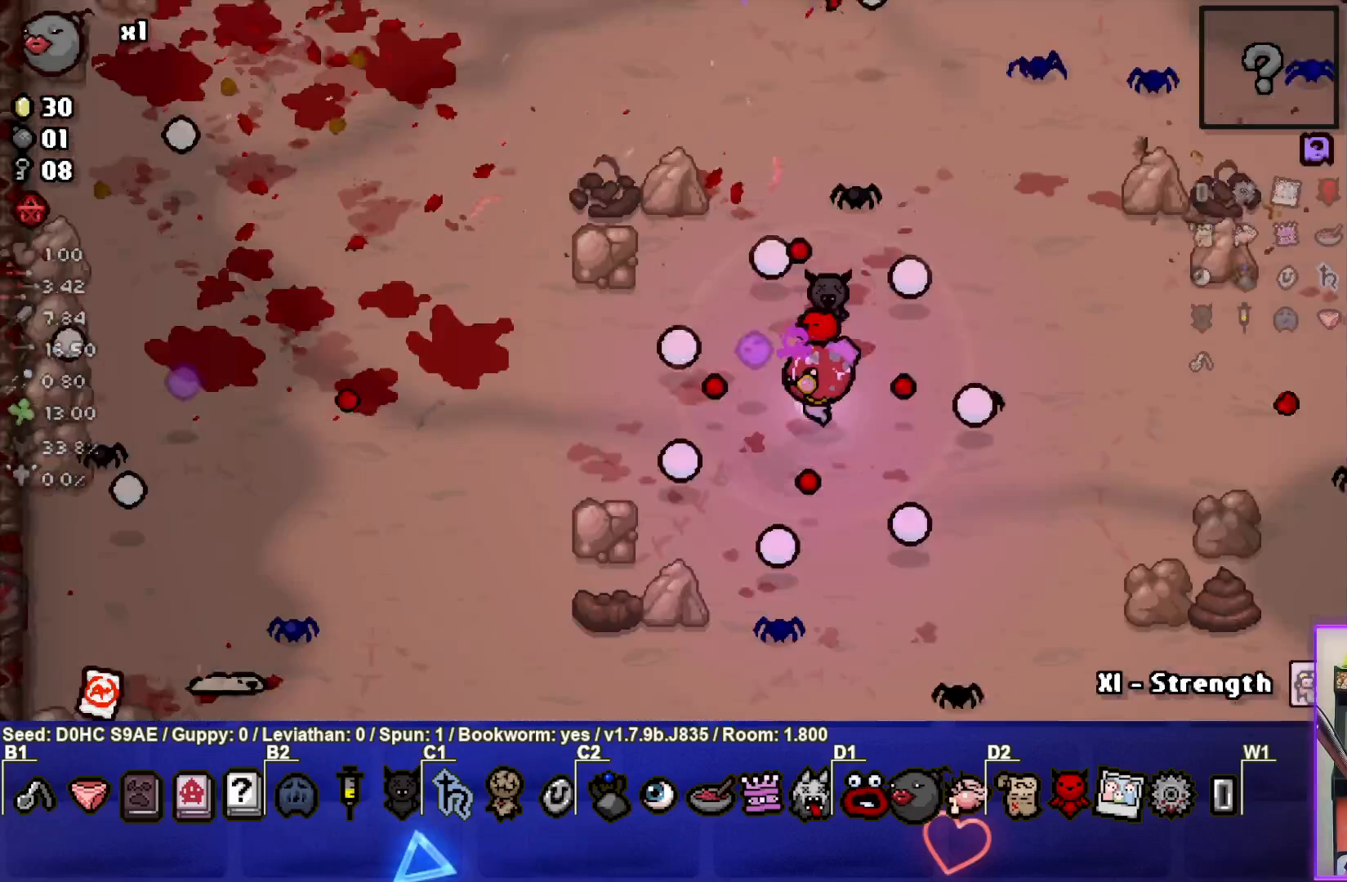
{"buttons": ["SQUARE"], "left_stick": "up-left", "events": [[50, "left_stick", "center"], [117, "left_stick", "down-left"], [317, "left_stick", "up-left"], [400, "SQUARE", "up"], [483, "SQUARE", "down"]]}
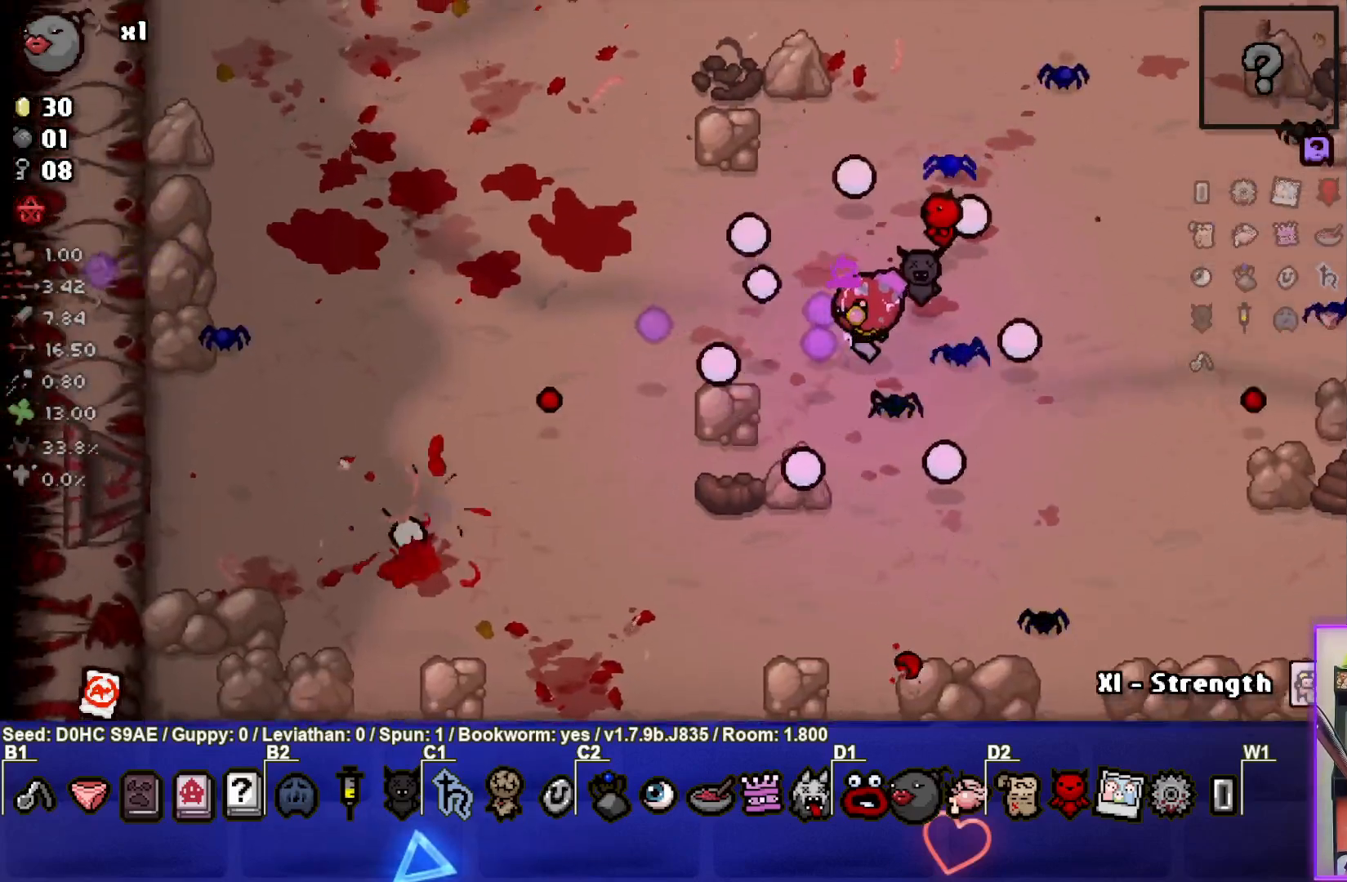
{"buttons": [], "left_stick": "left", "events": [[17, "left_stick", "left"], [167, "SQUARE", "up"]]}
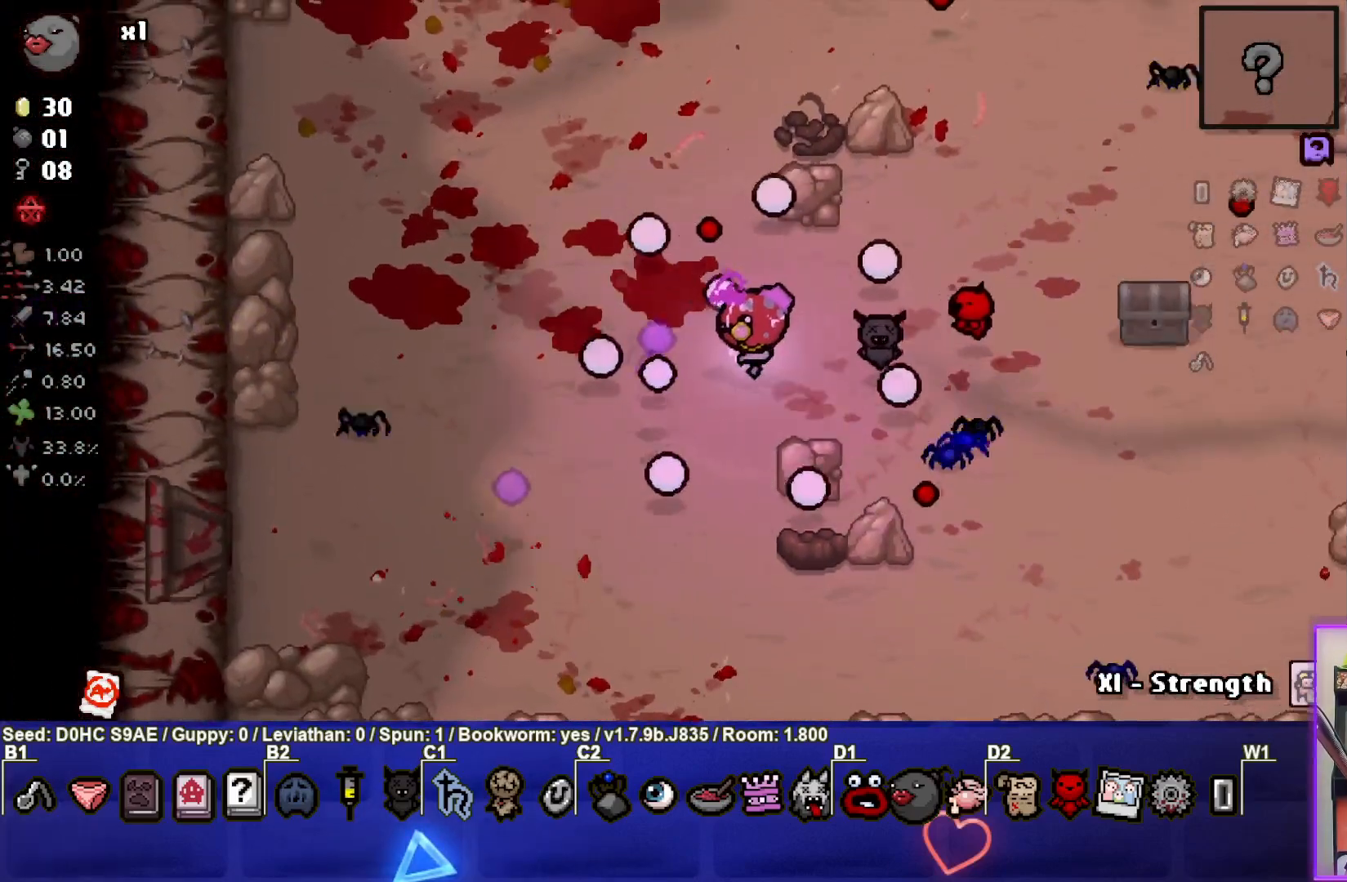
{"buttons": [], "left_stick": "left", "events": []}
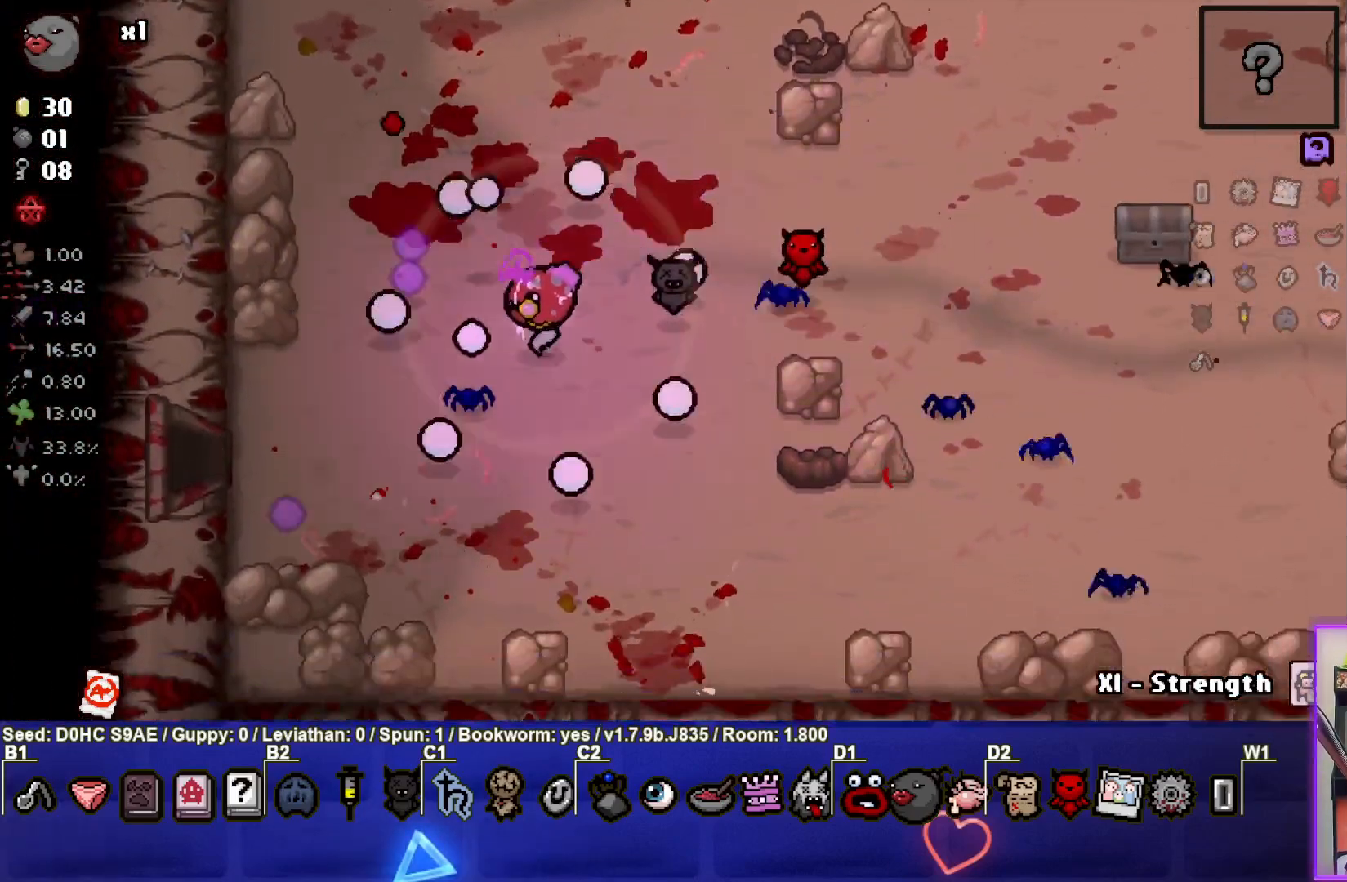
{"buttons": [], "left_stick": "left", "events": []}
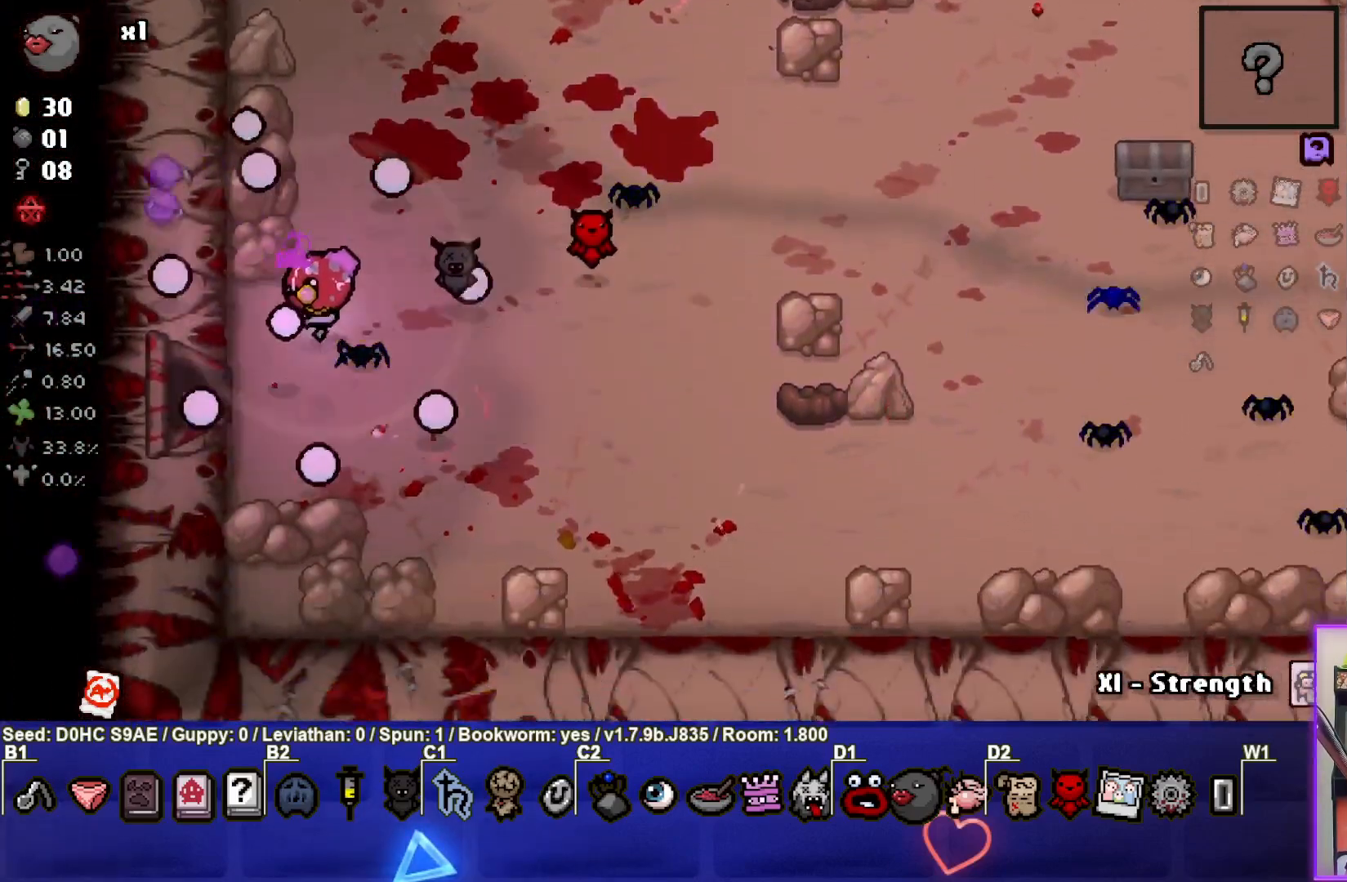
{"buttons": [], "left_stick": "left", "events": []}
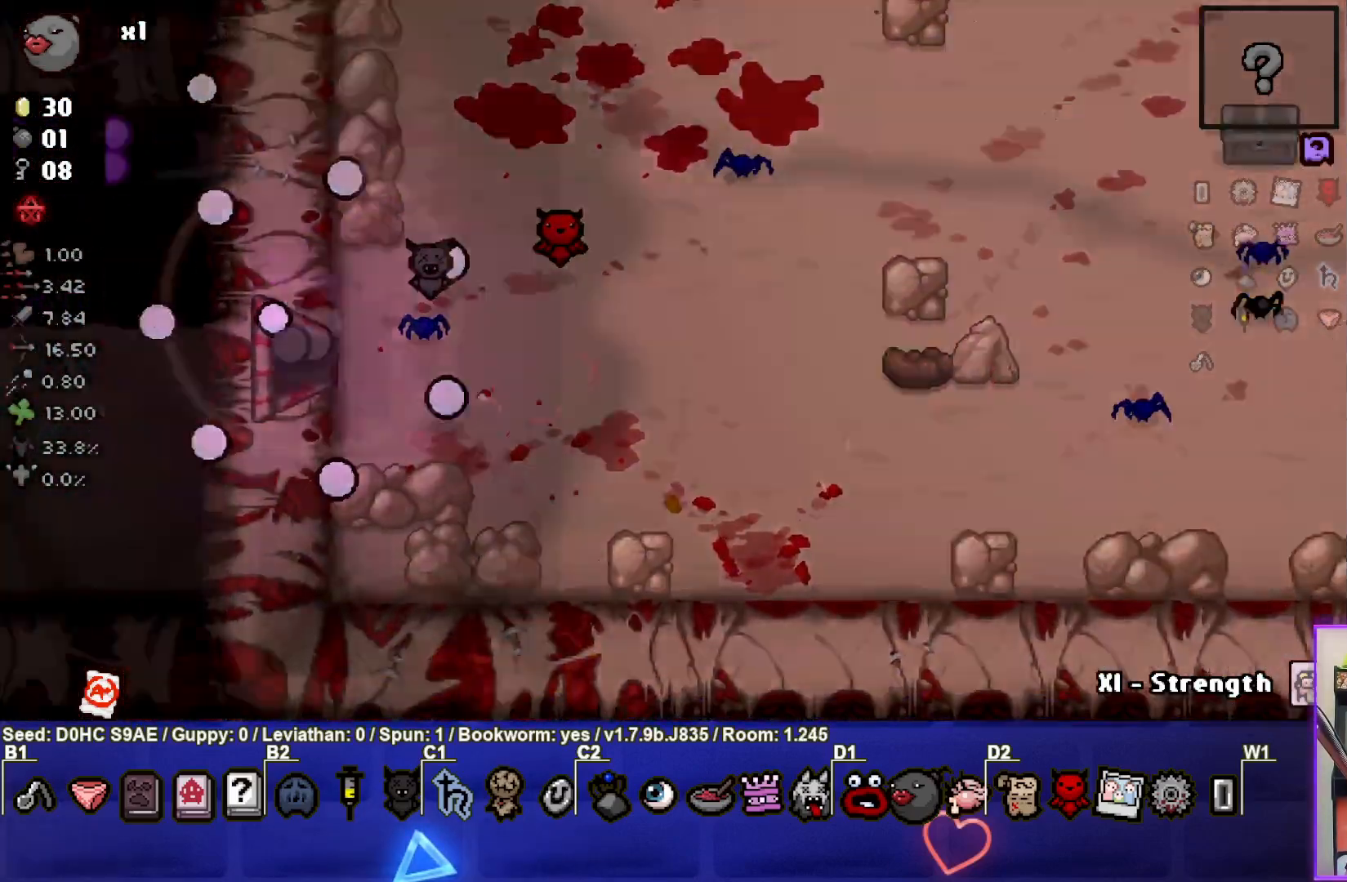
{"buttons": ["SQUARE"], "left_stick": "left", "events": [[100, "SQUARE", "down"], [183, "left_stick", "center"], [383, "left_stick", "left"]]}
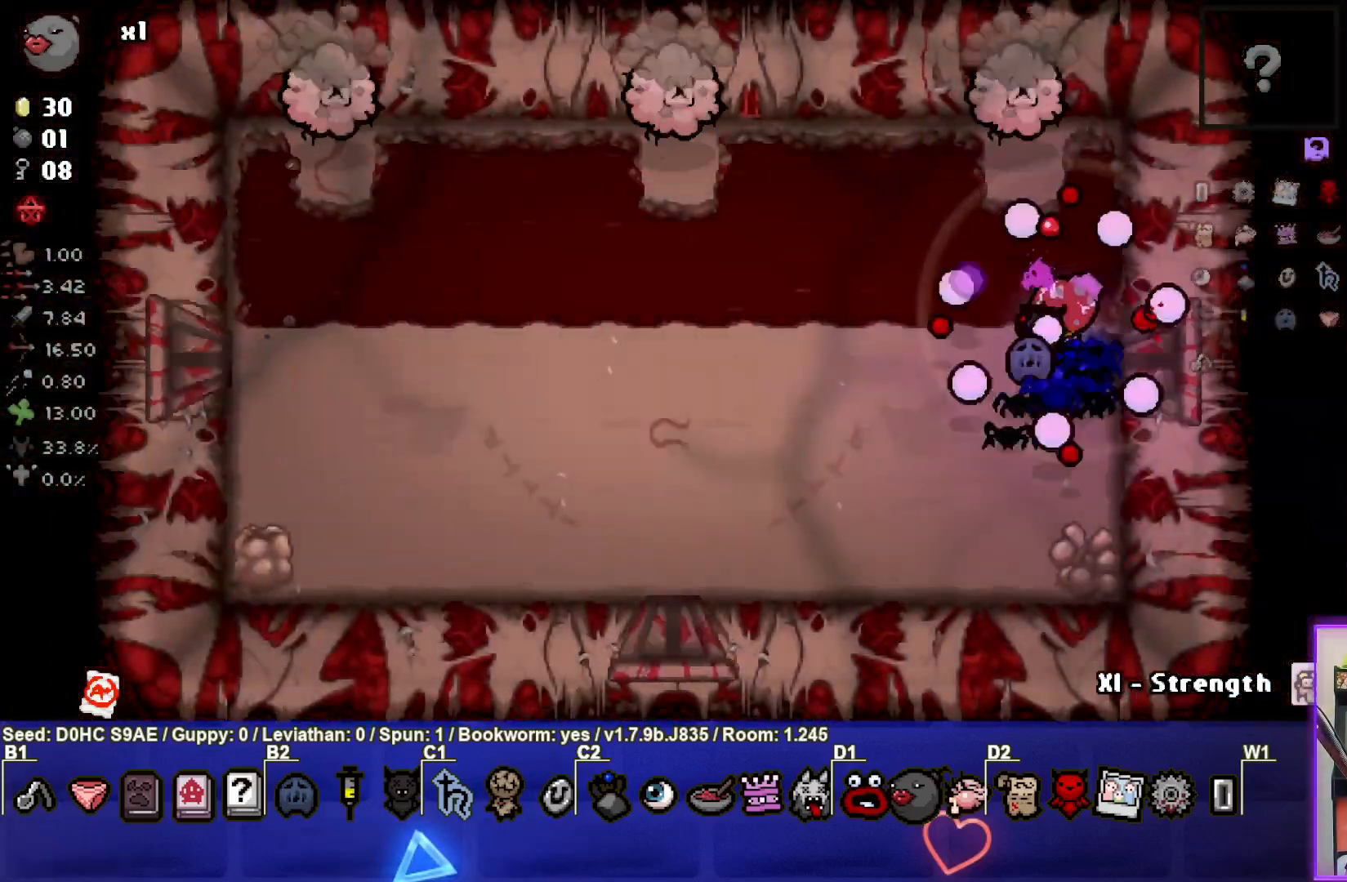
{"buttons": ["TRIANGLE"], "left_stick": "down-left", "events": [[83, "SQUARE", "up"], [133, "TRIANGLE", "down"], [383, "left_stick", "down-left"]]}
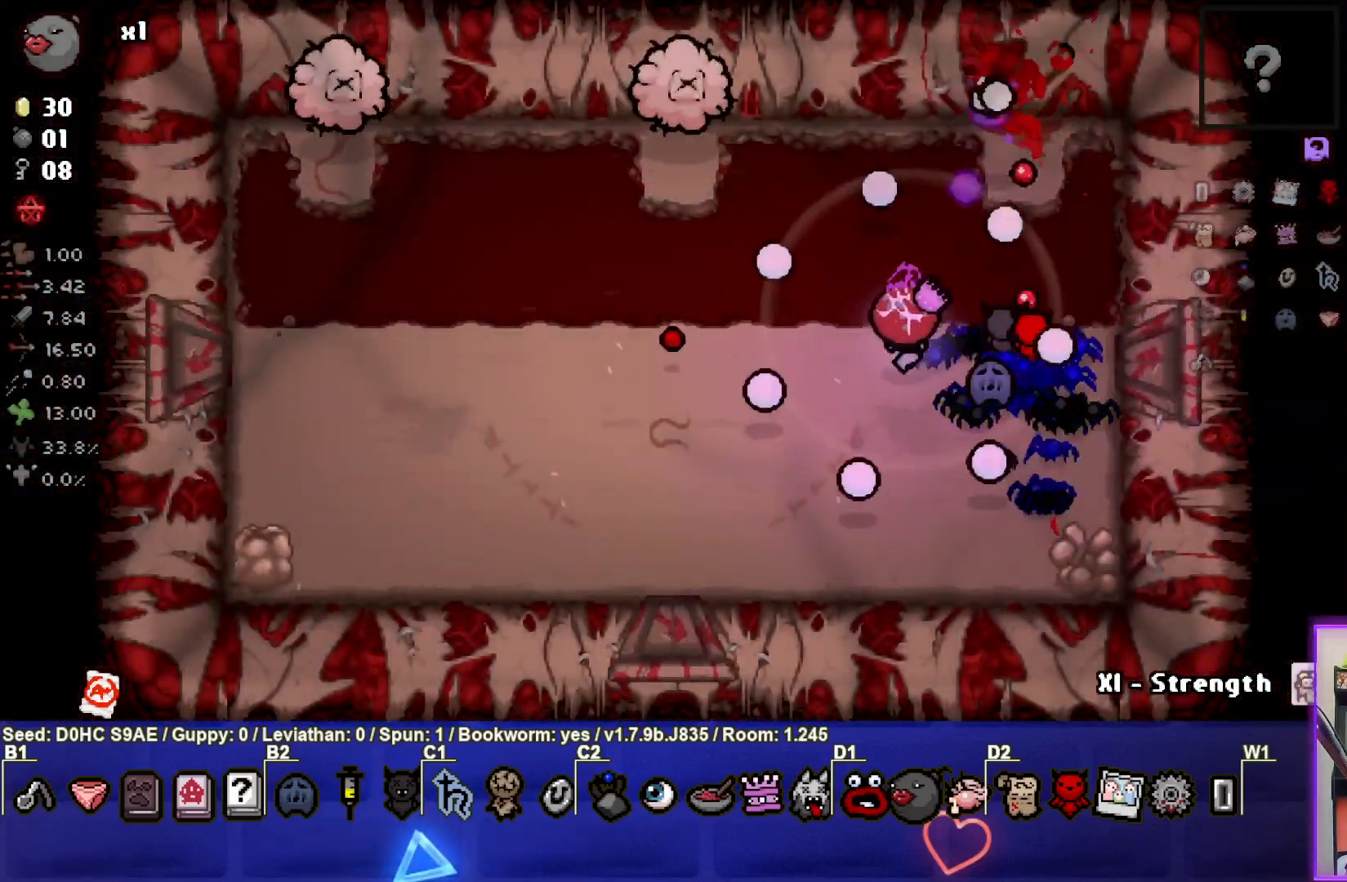
{"buttons": ["TRIANGLE"], "left_stick": "down-left", "events": []}
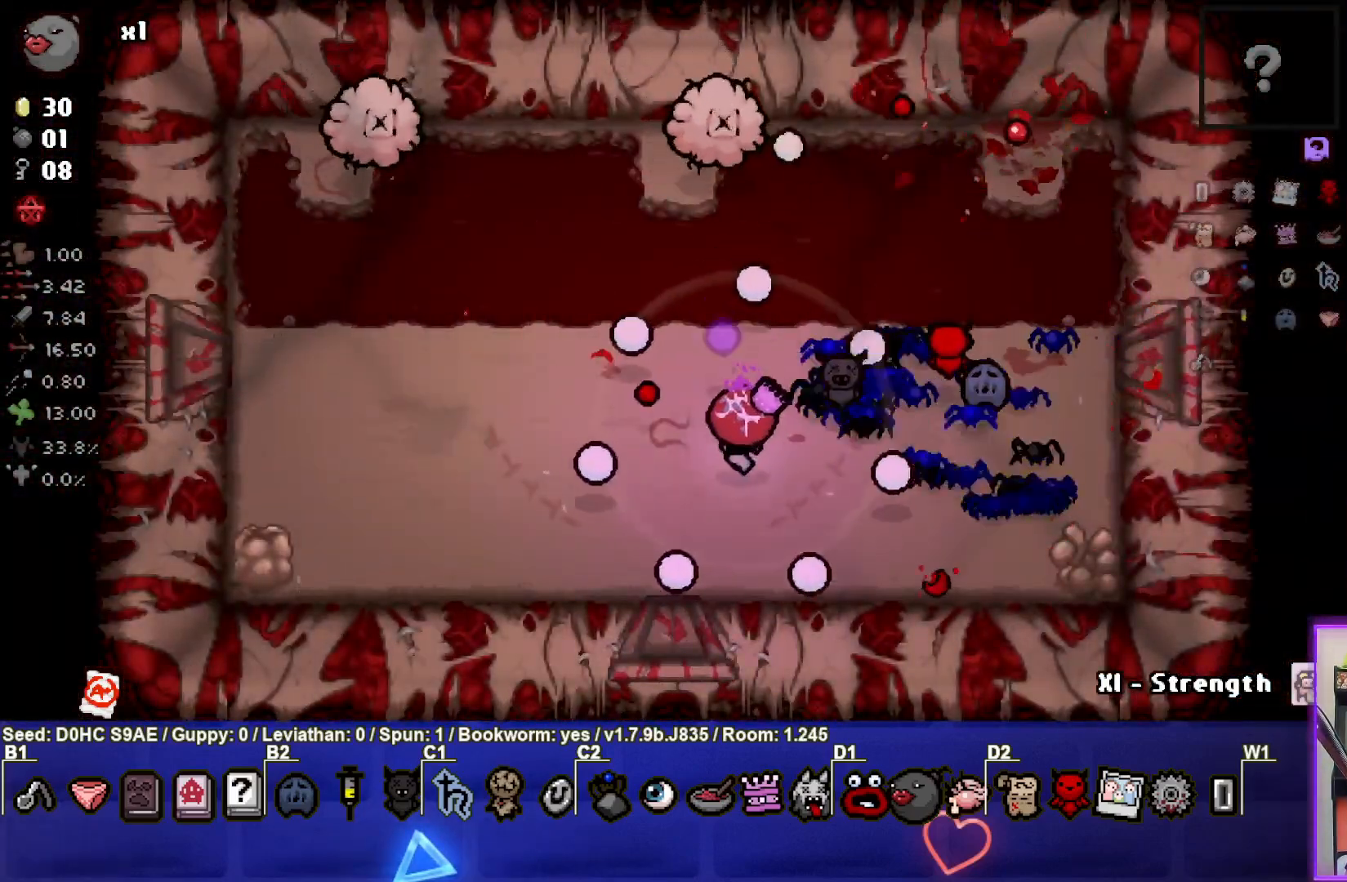
{"buttons": ["TRIANGLE"], "left_stick": "center", "events": [[467, "left_stick", "center"]]}
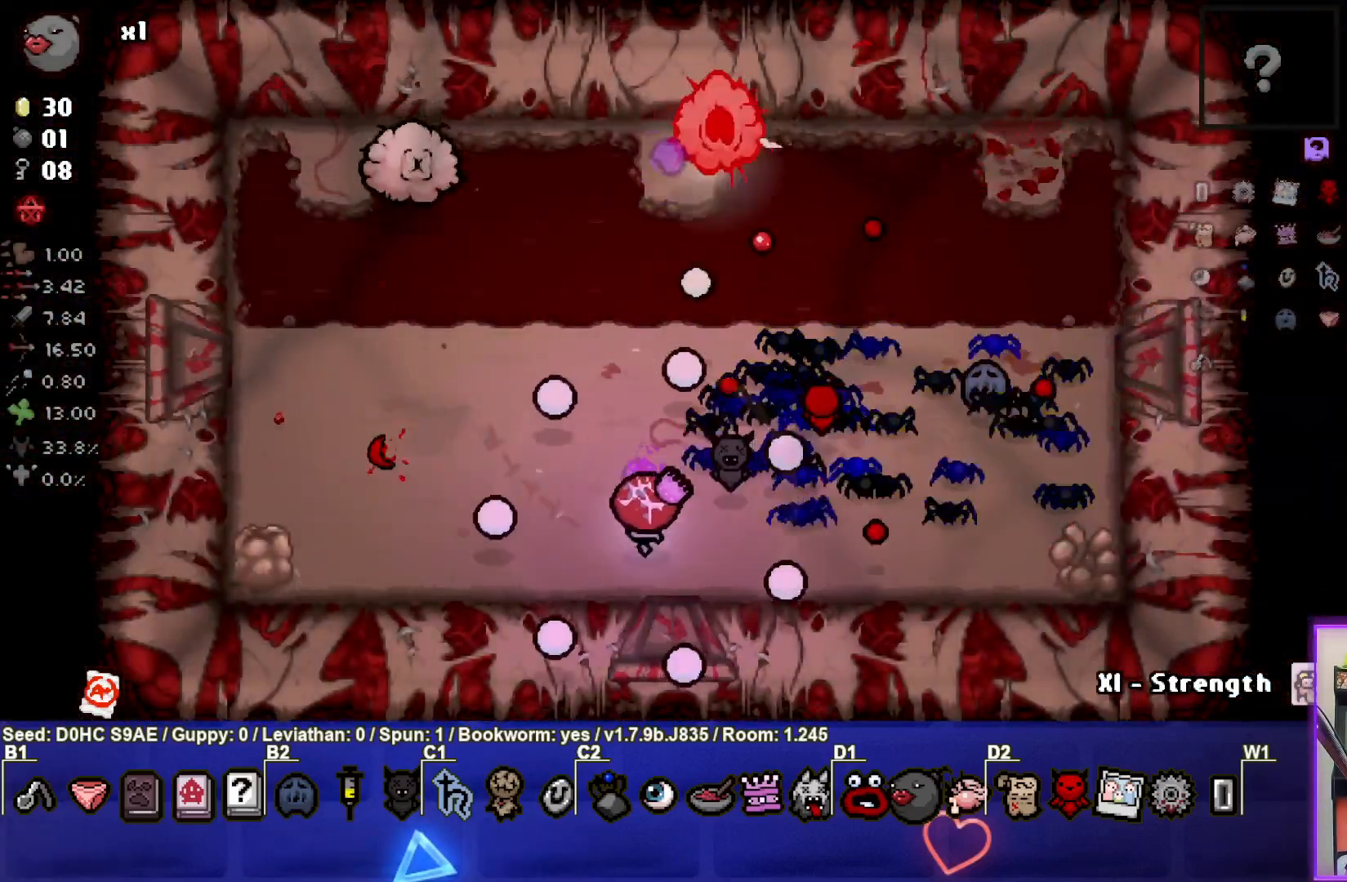
{"buttons": ["TRIANGLE"], "left_stick": "left", "events": [[50, "left_stick", "down-left"], [250, "left_stick", "center"], [383, "left_stick", "left"]]}
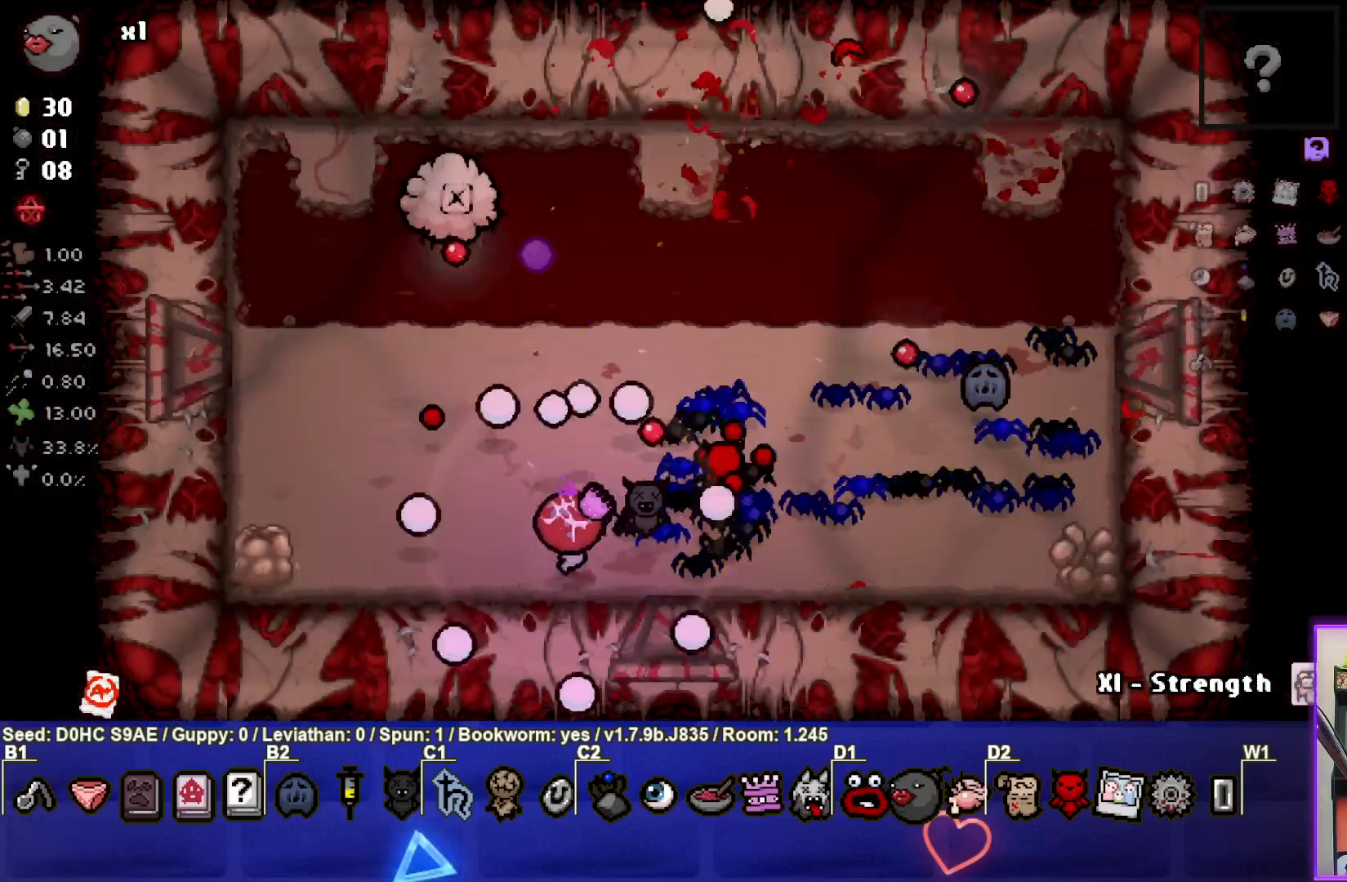
{"buttons": ["TRIANGLE"], "left_stick": "right", "events": [[133, "left_stick", "right"]]}
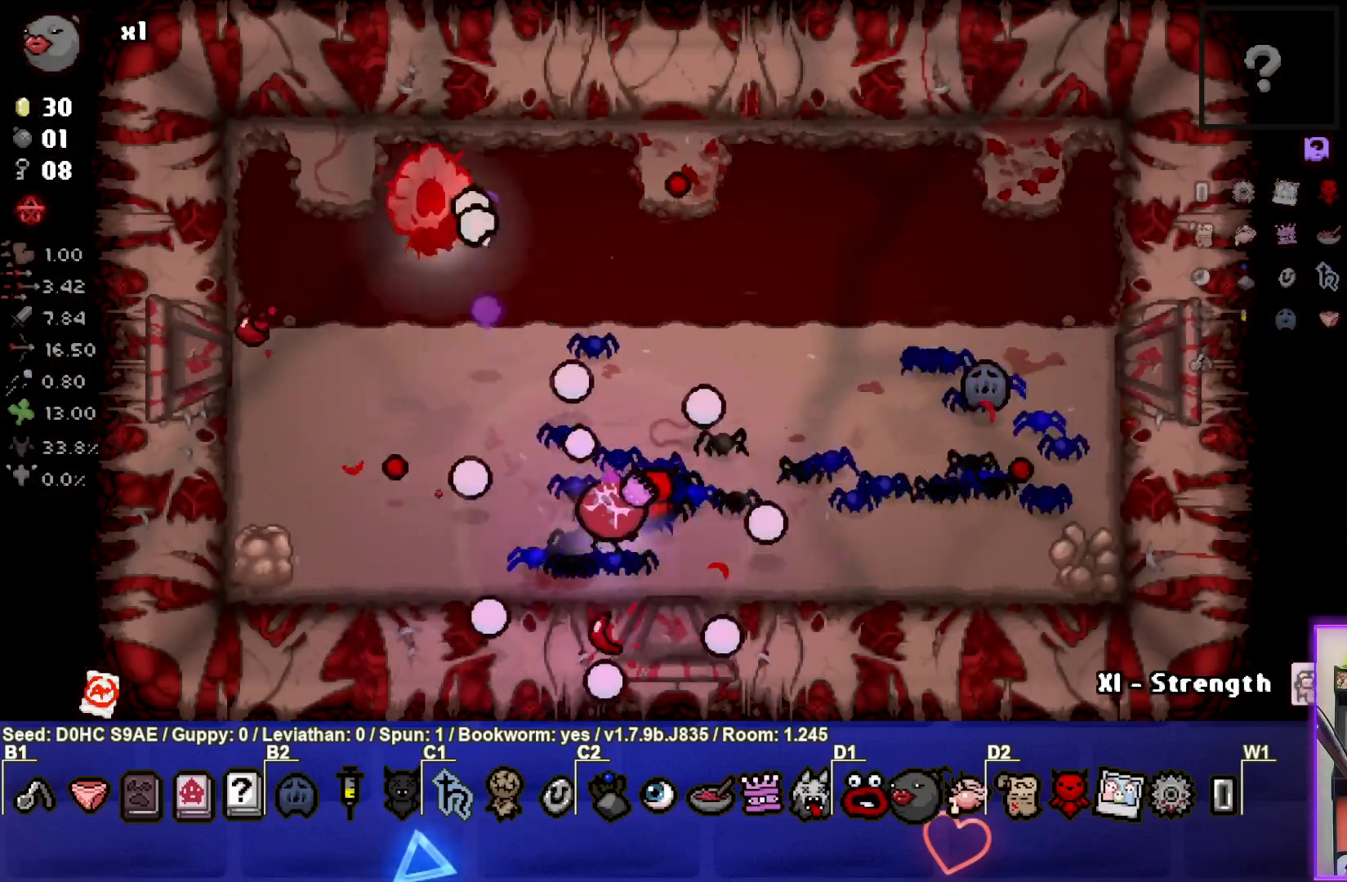
{"buttons": [], "left_stick": "center", "events": [[350, "TRIANGLE", "up"], [417, "left_stick", "up-right"], [483, "left_stick", "center"]]}
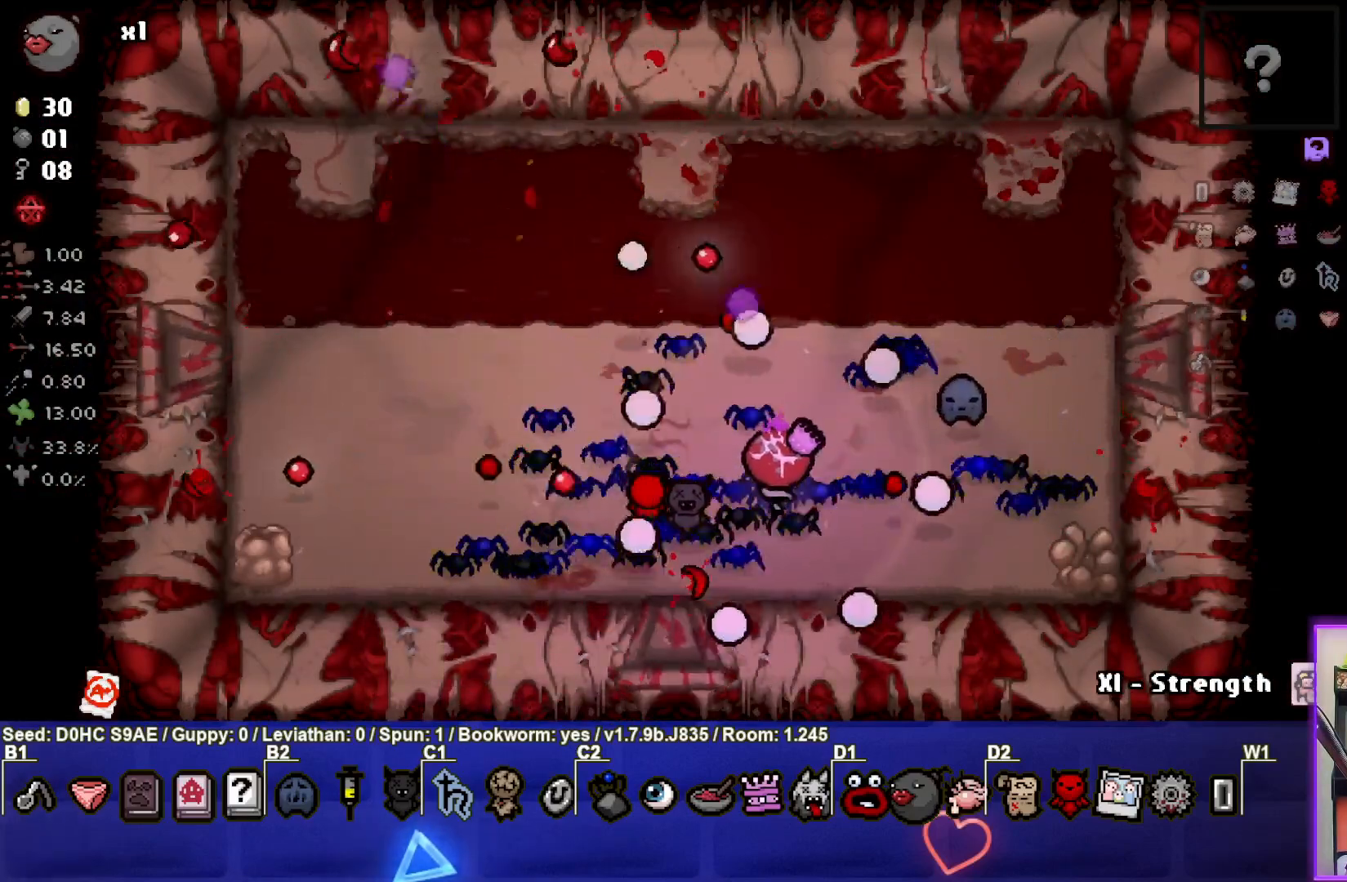
{"buttons": [], "left_stick": "left", "events": [[67, "left_stick", "up-left"], [400, "left_stick", "left"]]}
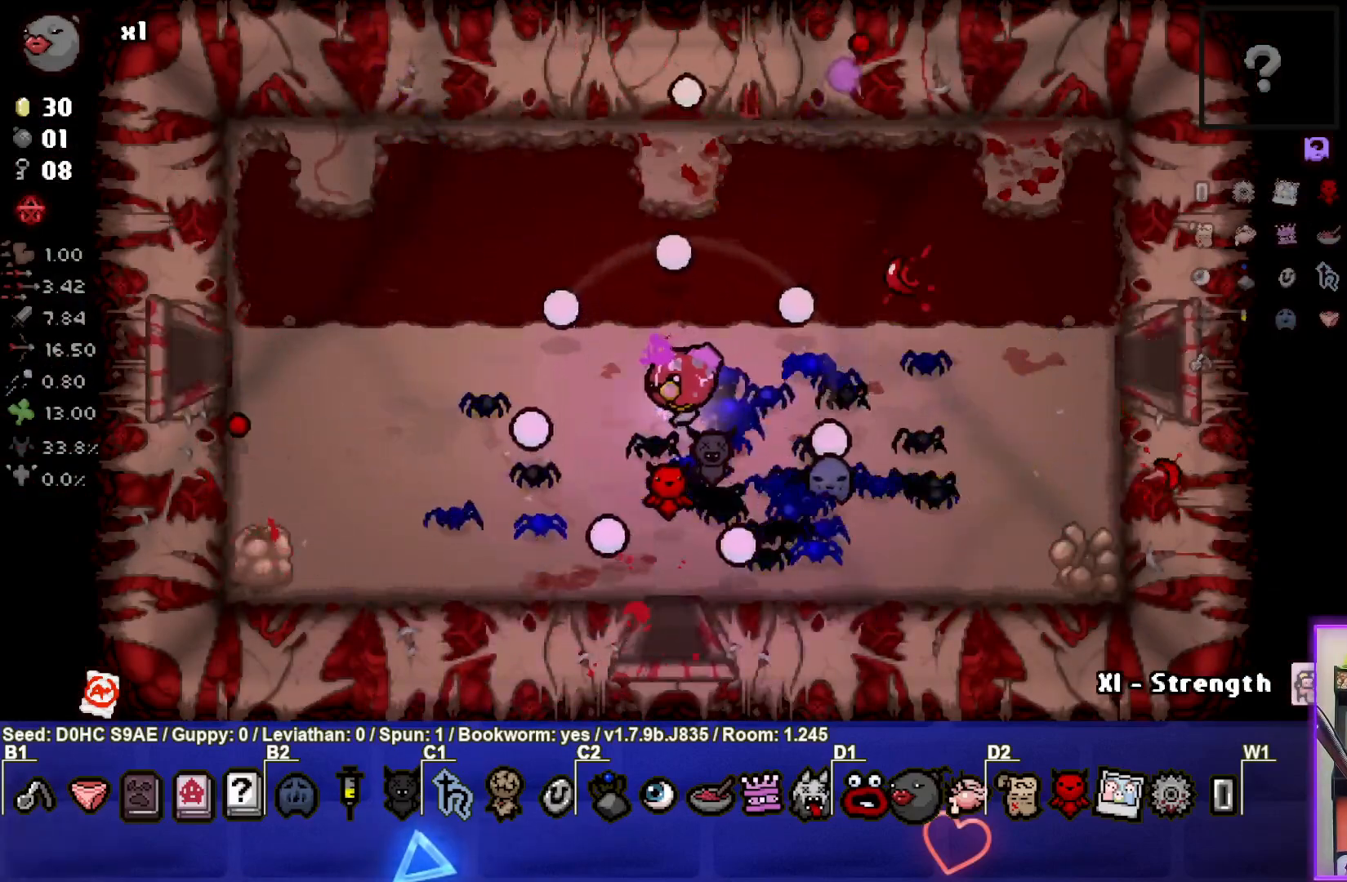
{"buttons": [], "left_stick": "down", "events": [[17, "left_stick", "down-left"], [133, "left_stick", "down"]]}
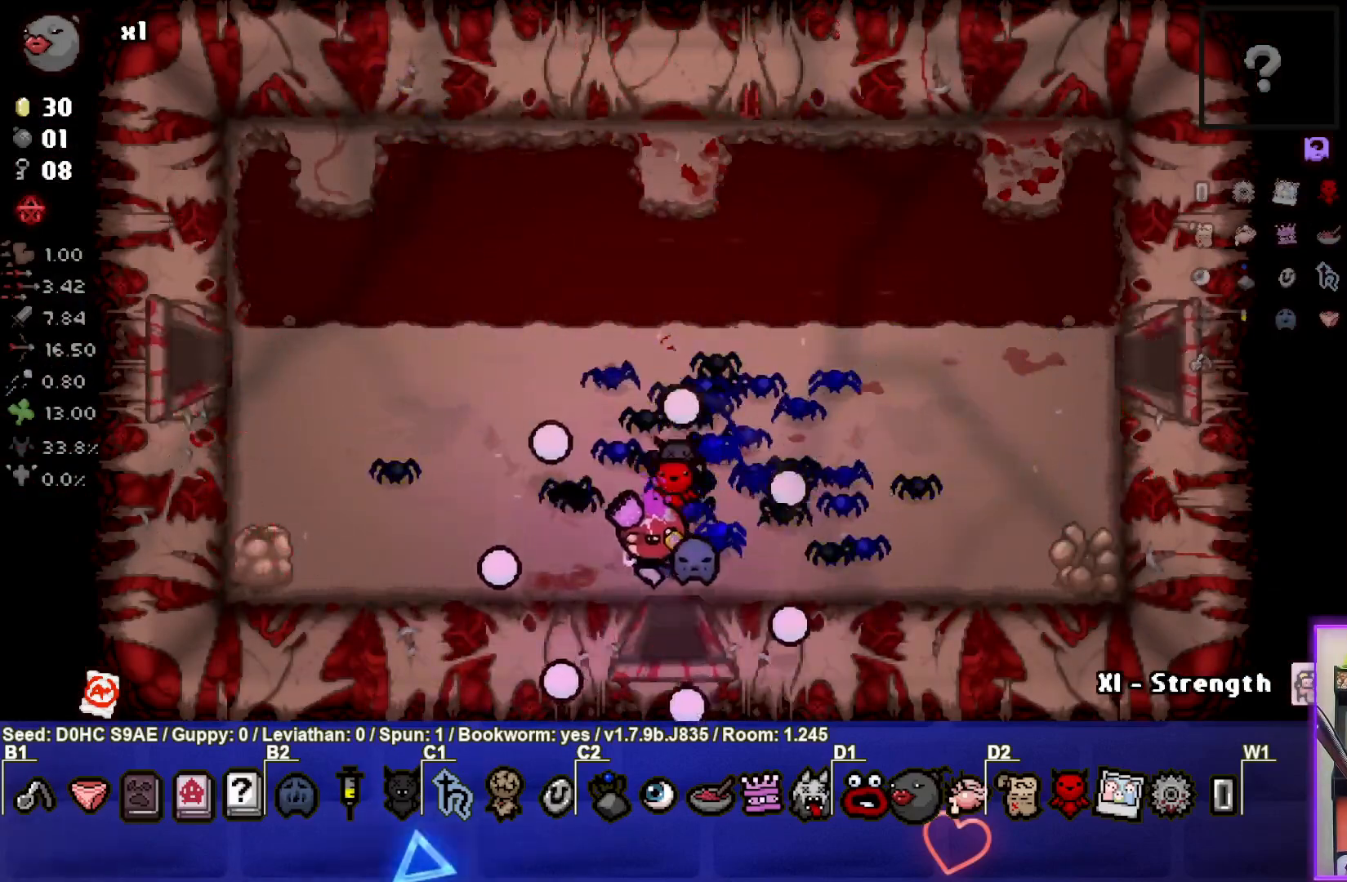
{"buttons": ["CROSS"], "left_stick": "center", "events": [[233, "left_stick", "center"], [283, "CROSS", "down"]]}
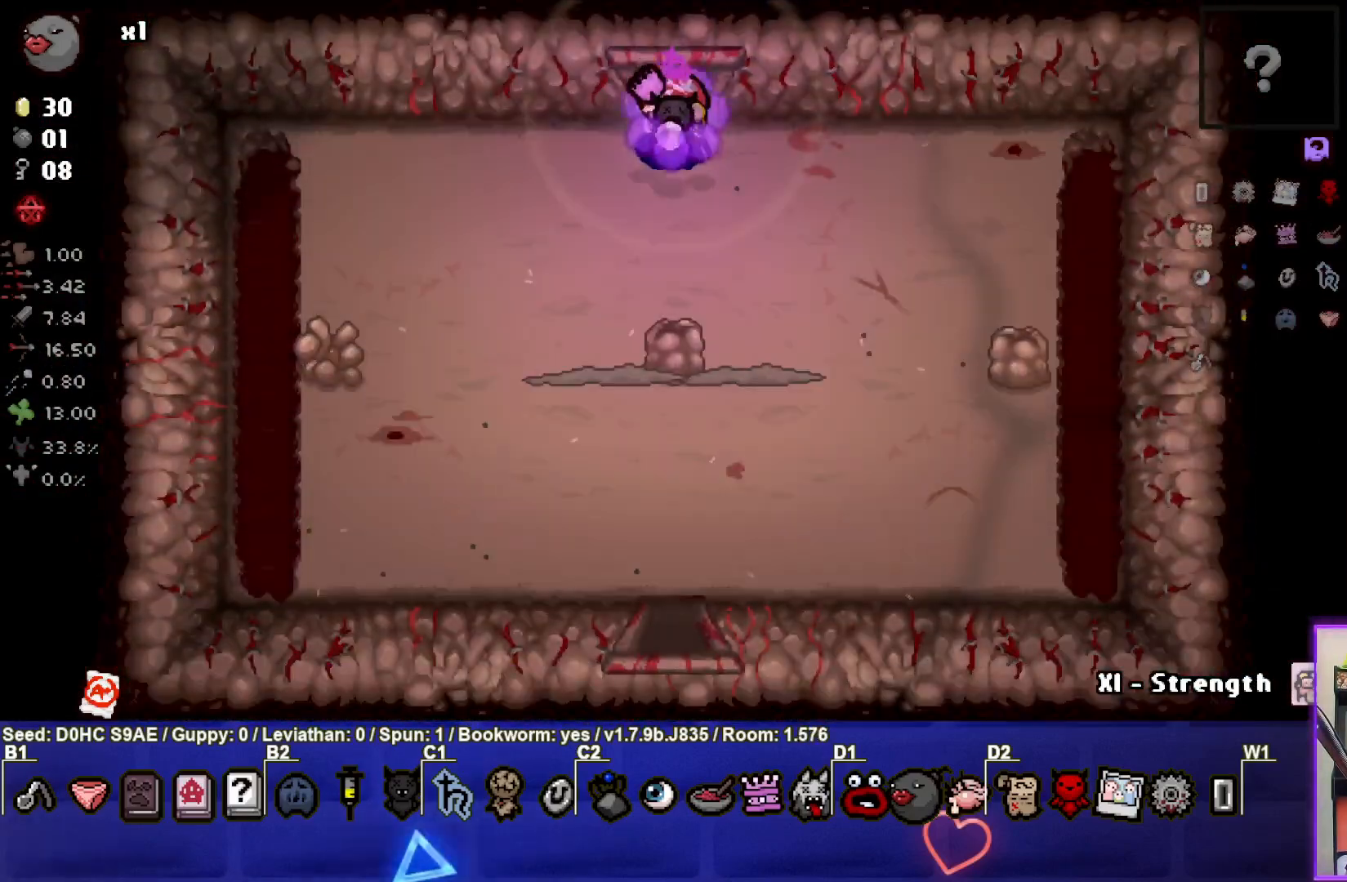
{"buttons": ["CROSS"], "left_stick": "center", "events": [[167, "left_stick", "down-left"], [417, "left_stick", "center"]]}
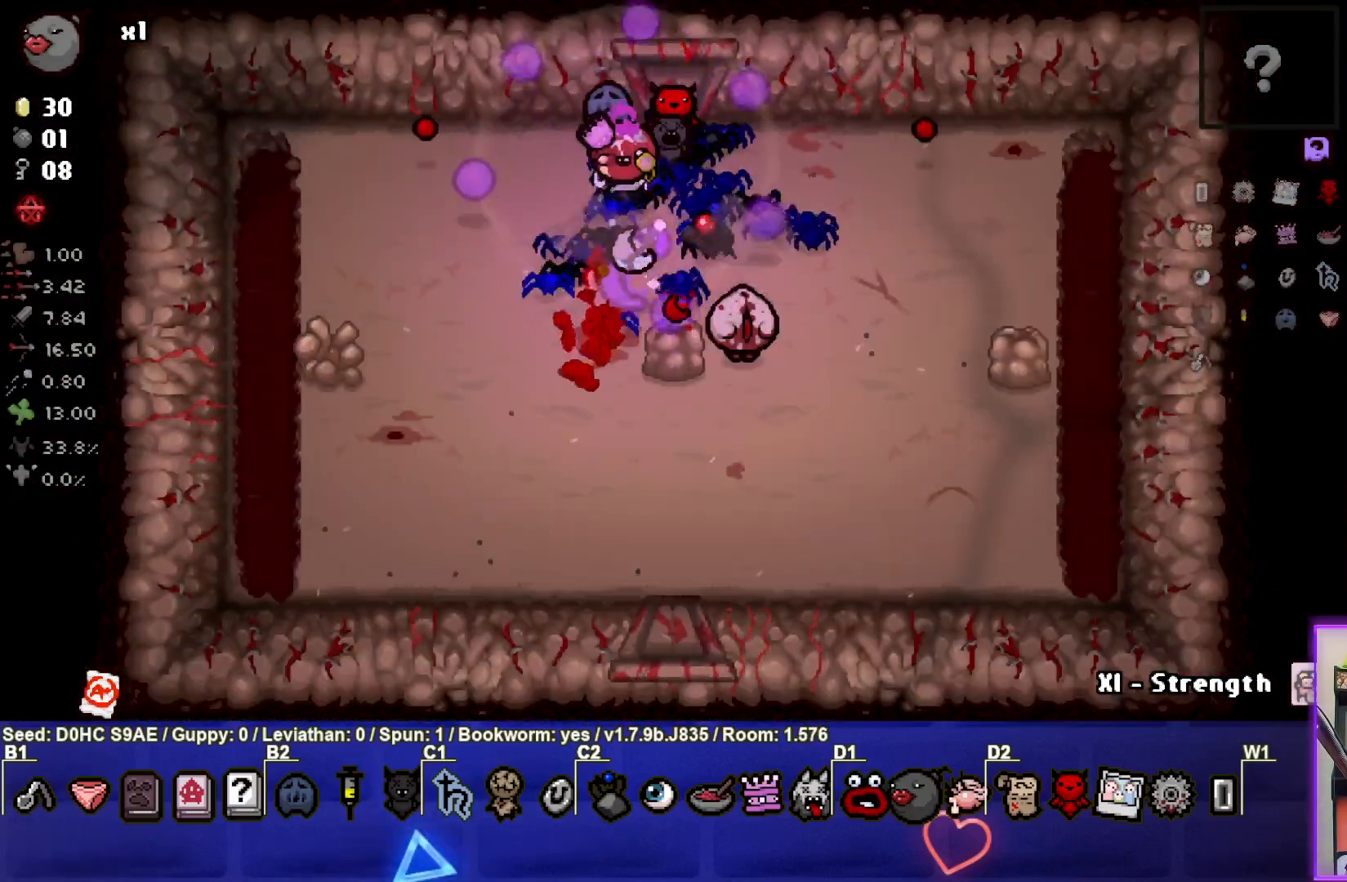
{"buttons": [], "left_stick": "down-left", "events": [[17, "left_stick", "up-left"], [317, "left_stick", "down-left"], [433, "CROSS", "up"]]}
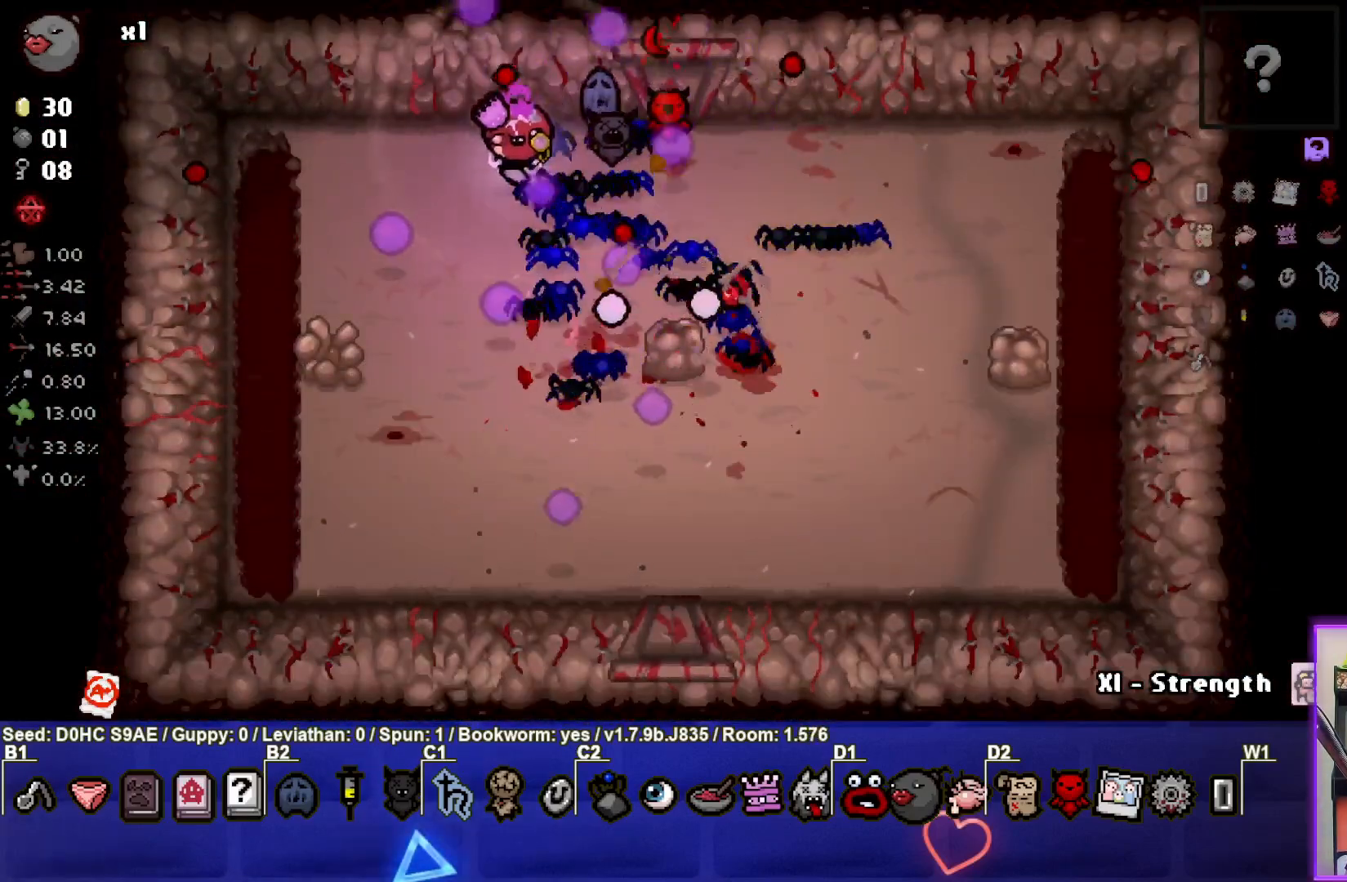
{"buttons": [], "left_stick": "down", "events": [[17, "CIRCLE", "down"], [117, "left_stick", "center"], [233, "left_stick", "down-left"], [417, "left_stick", "center"], [467, "CIRCLE", "up"], [467, "left_stick", "down"]]}
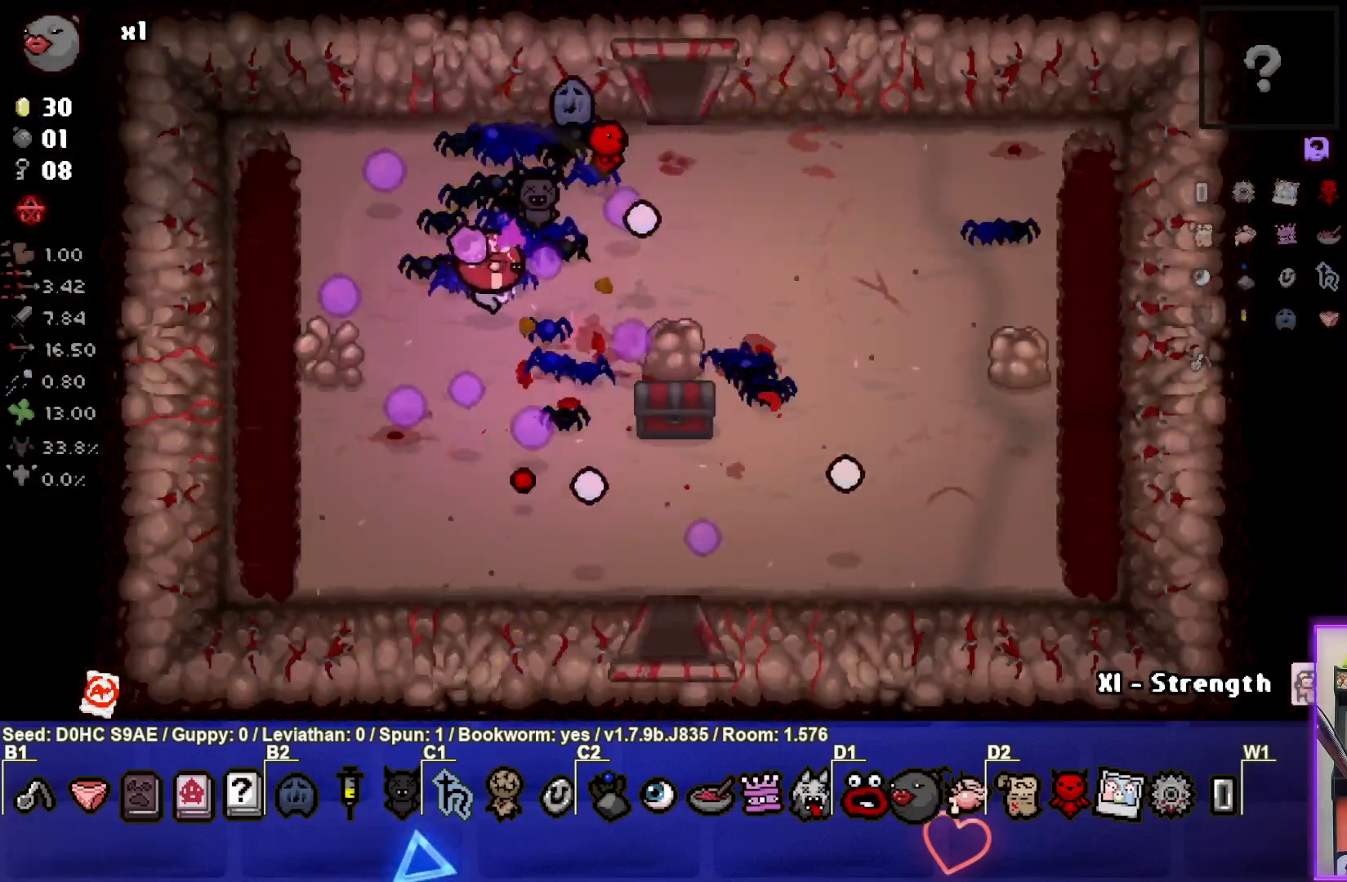
{"buttons": [], "left_stick": "down-right", "events": [[133, "left_stick", "down-right"]]}
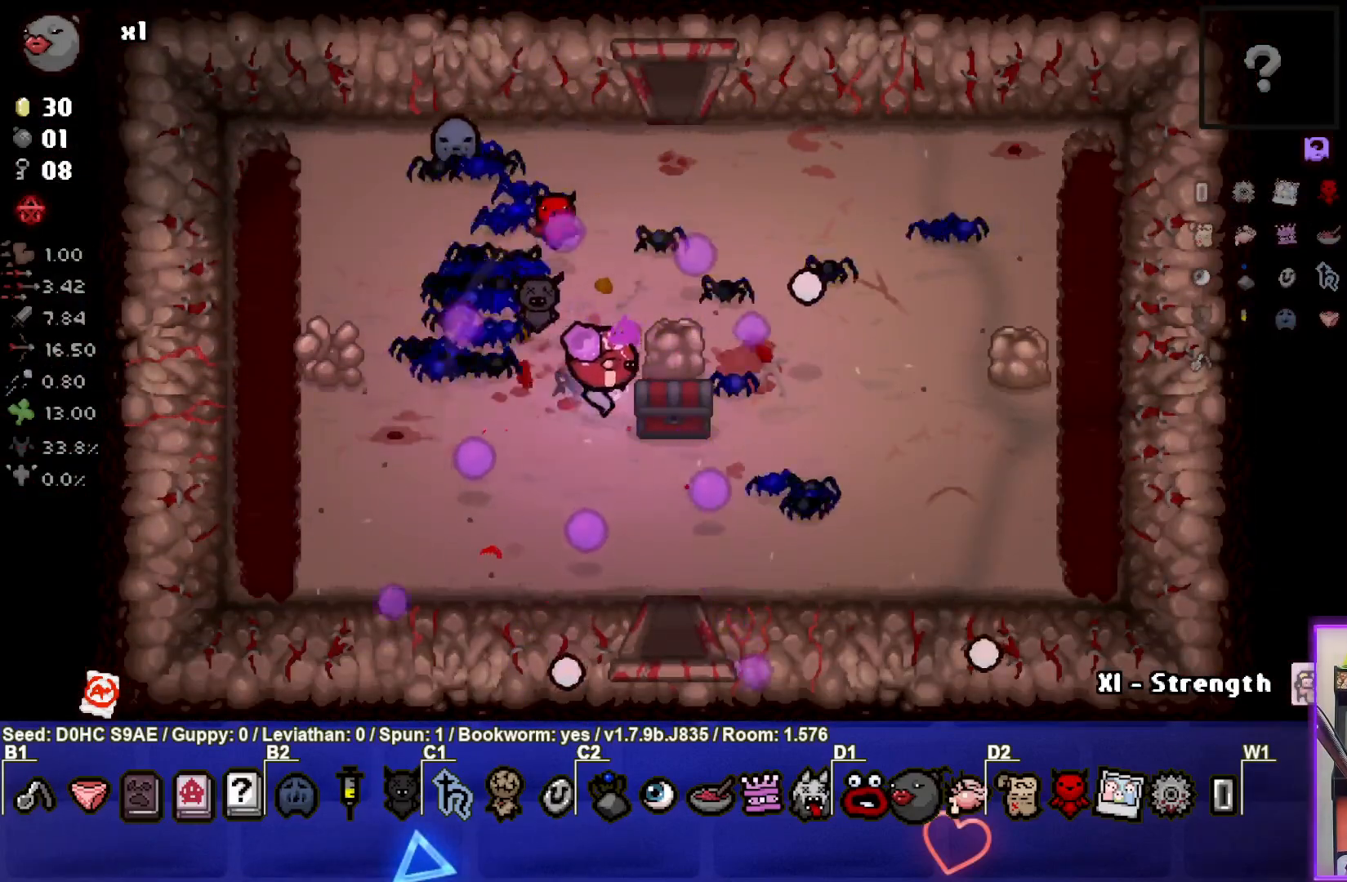
{"buttons": [], "left_stick": "down", "events": [[500, "left_stick", "down"]]}